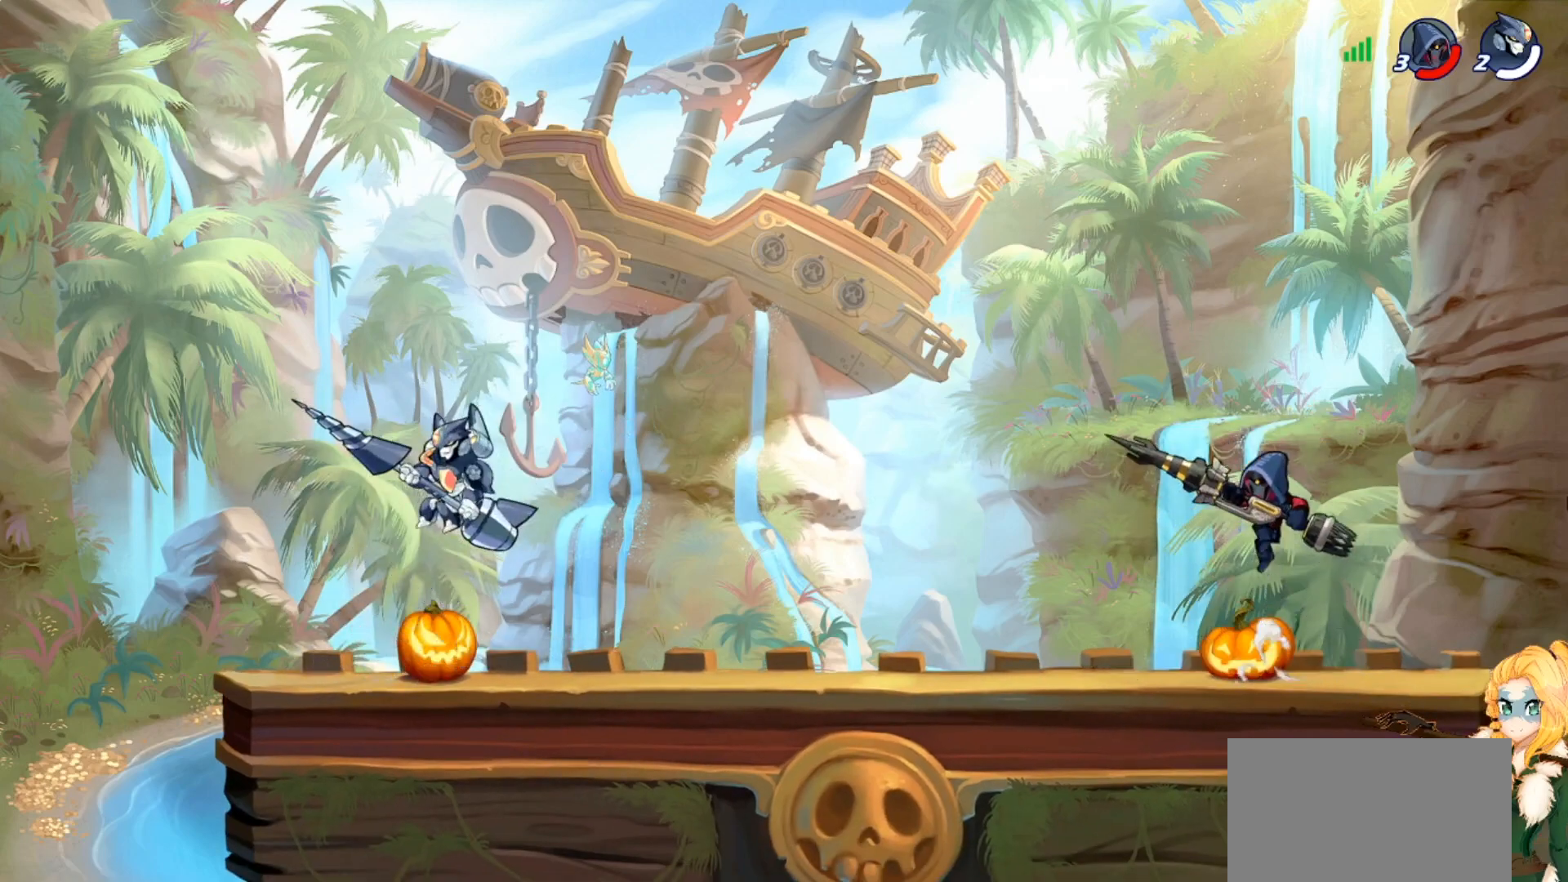
Gameplay with a controller (PlayStation layout); each line is a JSON object with the inputs held at the frame after it. "events" lists button and stick changes between this image and that frame as [ms after this image, input, new state], when the widget could be followed in between. Not read: right_stick.
{"buttons": [], "left_stick": "down-left", "events": [[251, "left_stick", "up-right"], [301, "CROSS", "down"], [317, "left_stick", "up-left"], [434, "CROSS", "up"], [484, "left_stick", "down-left"]]}
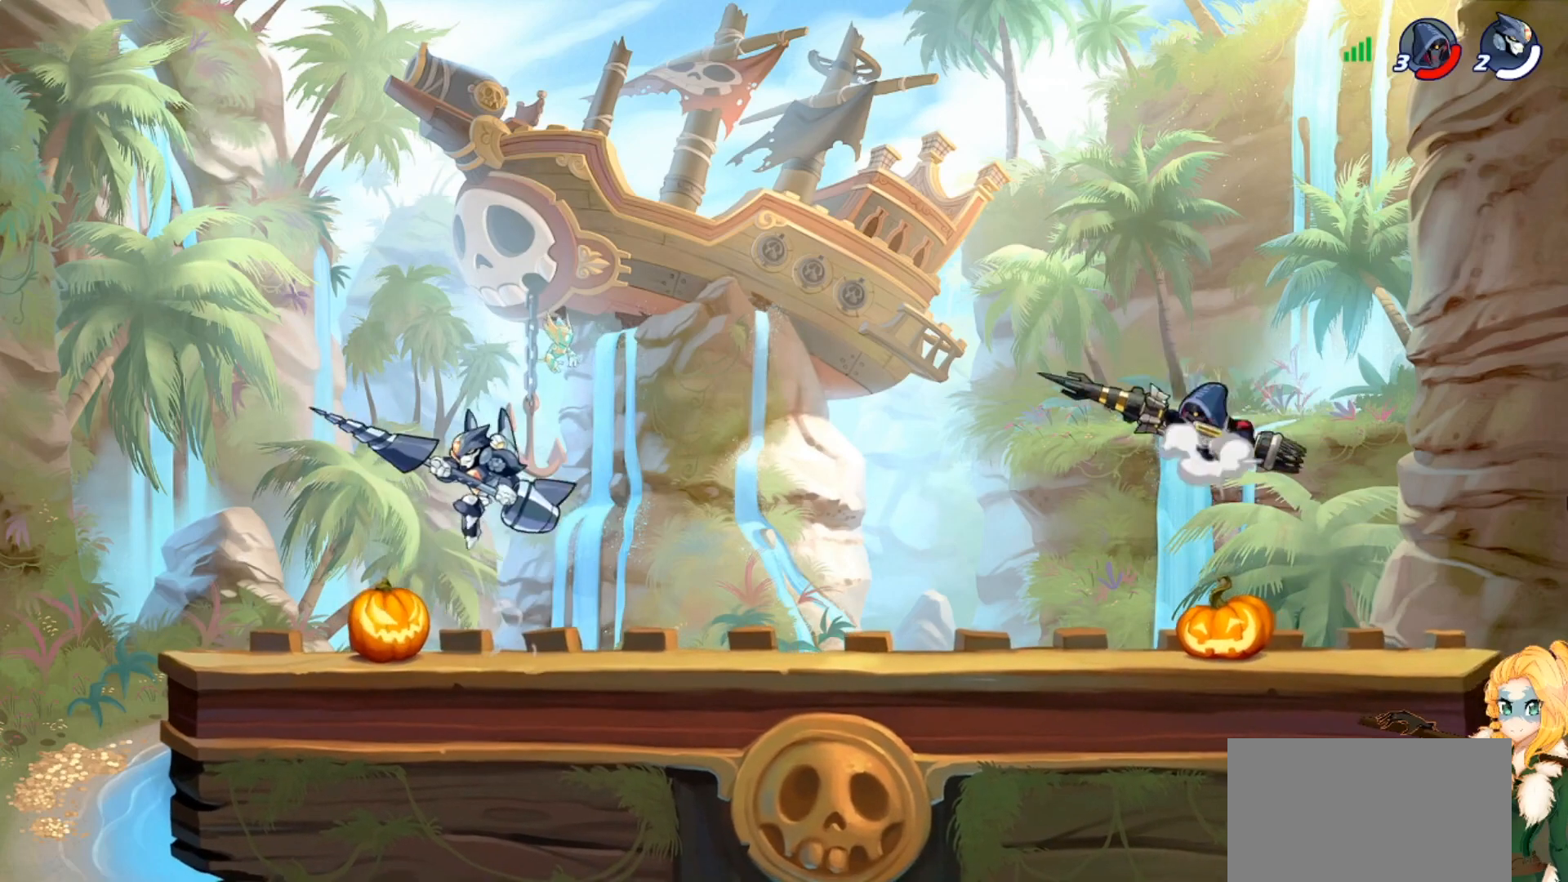
{"buttons": [], "left_stick": "down-right", "events": [[217, "left_stick", "down-right"]]}
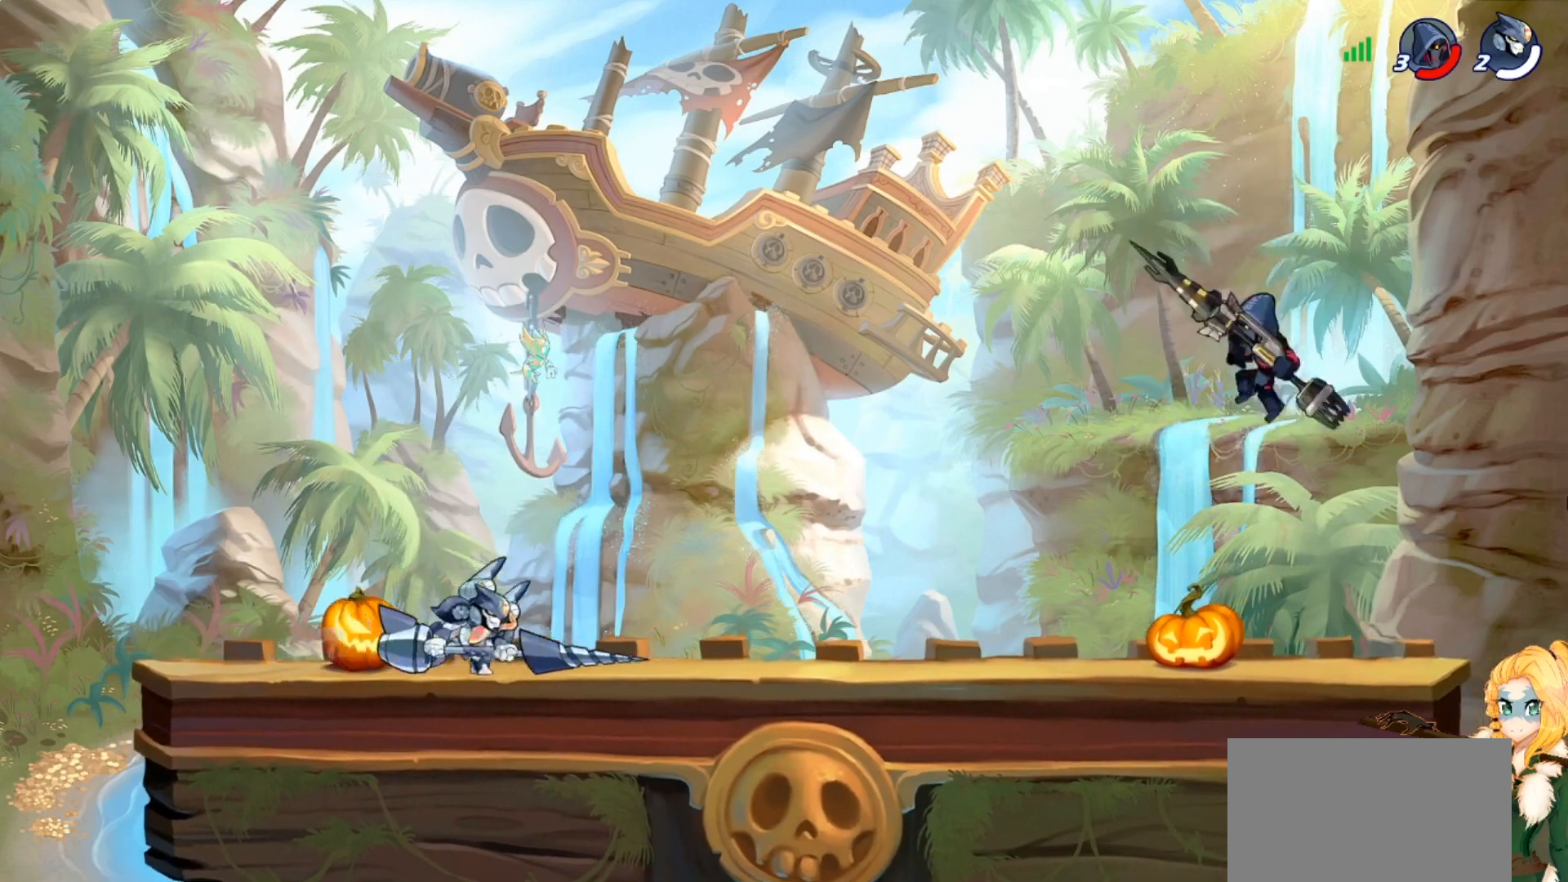
{"buttons": [], "left_stick": "left", "events": [[66, "left_stick", "center"], [167, "left_stick", "left"]]}
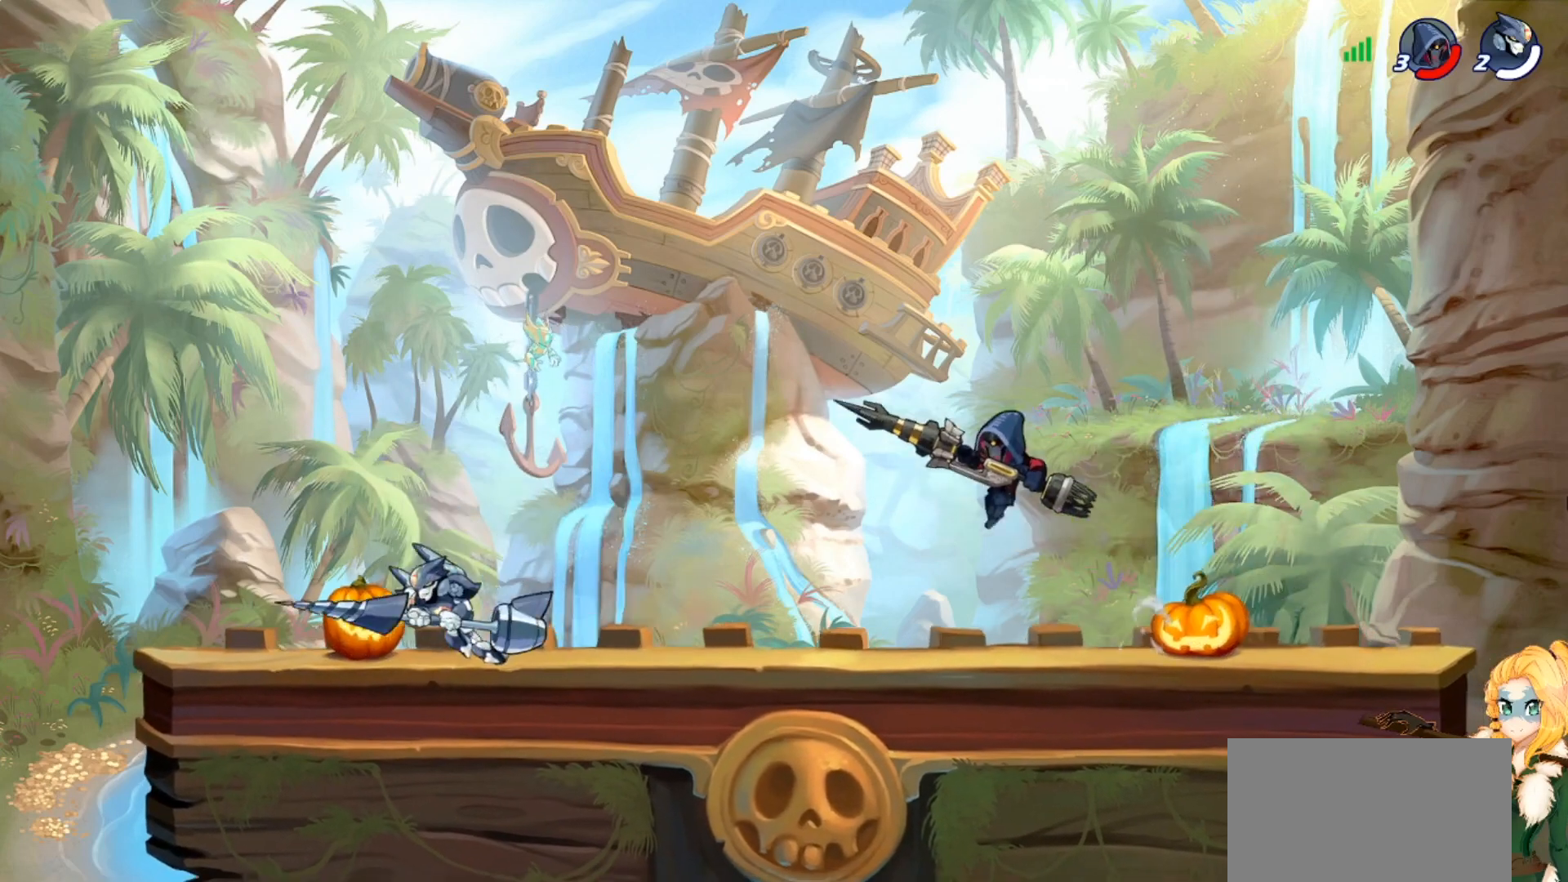
{"buttons": [], "left_stick": "up-left", "events": [[167, "left_stick", "right"], [317, "CROSS", "down"], [384, "left_stick", "up-left"], [451, "CROSS", "up"]]}
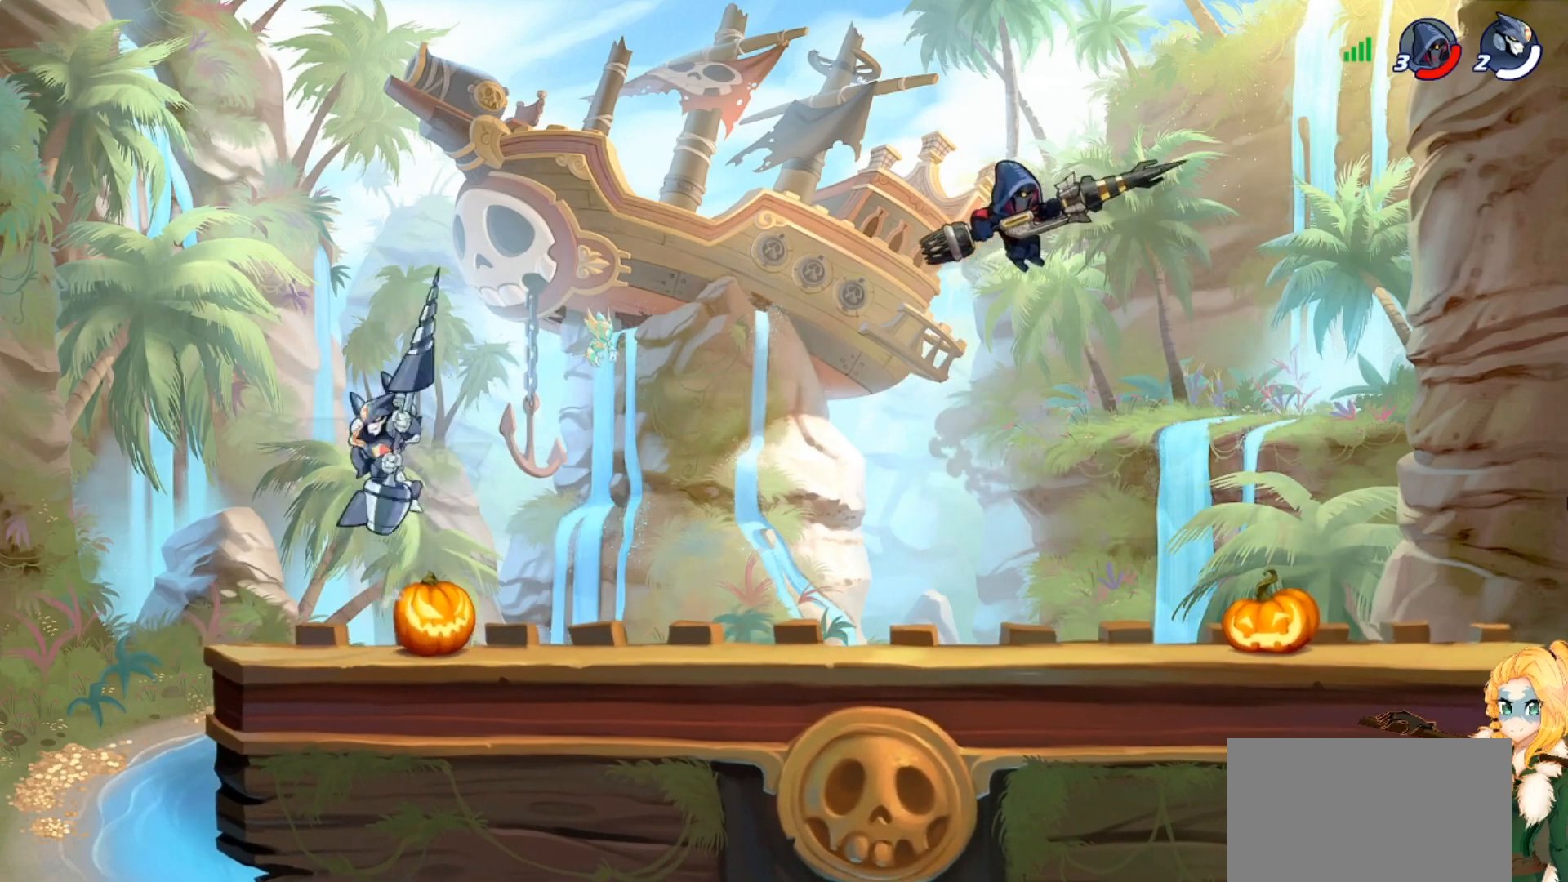
{"buttons": ["CROSS"], "left_stick": "up-left", "events": [[33, "left_stick", "down-left"], [133, "left_stick", "down-right"], [417, "CROSS", "down"], [450, "left_stick", "up-left"]]}
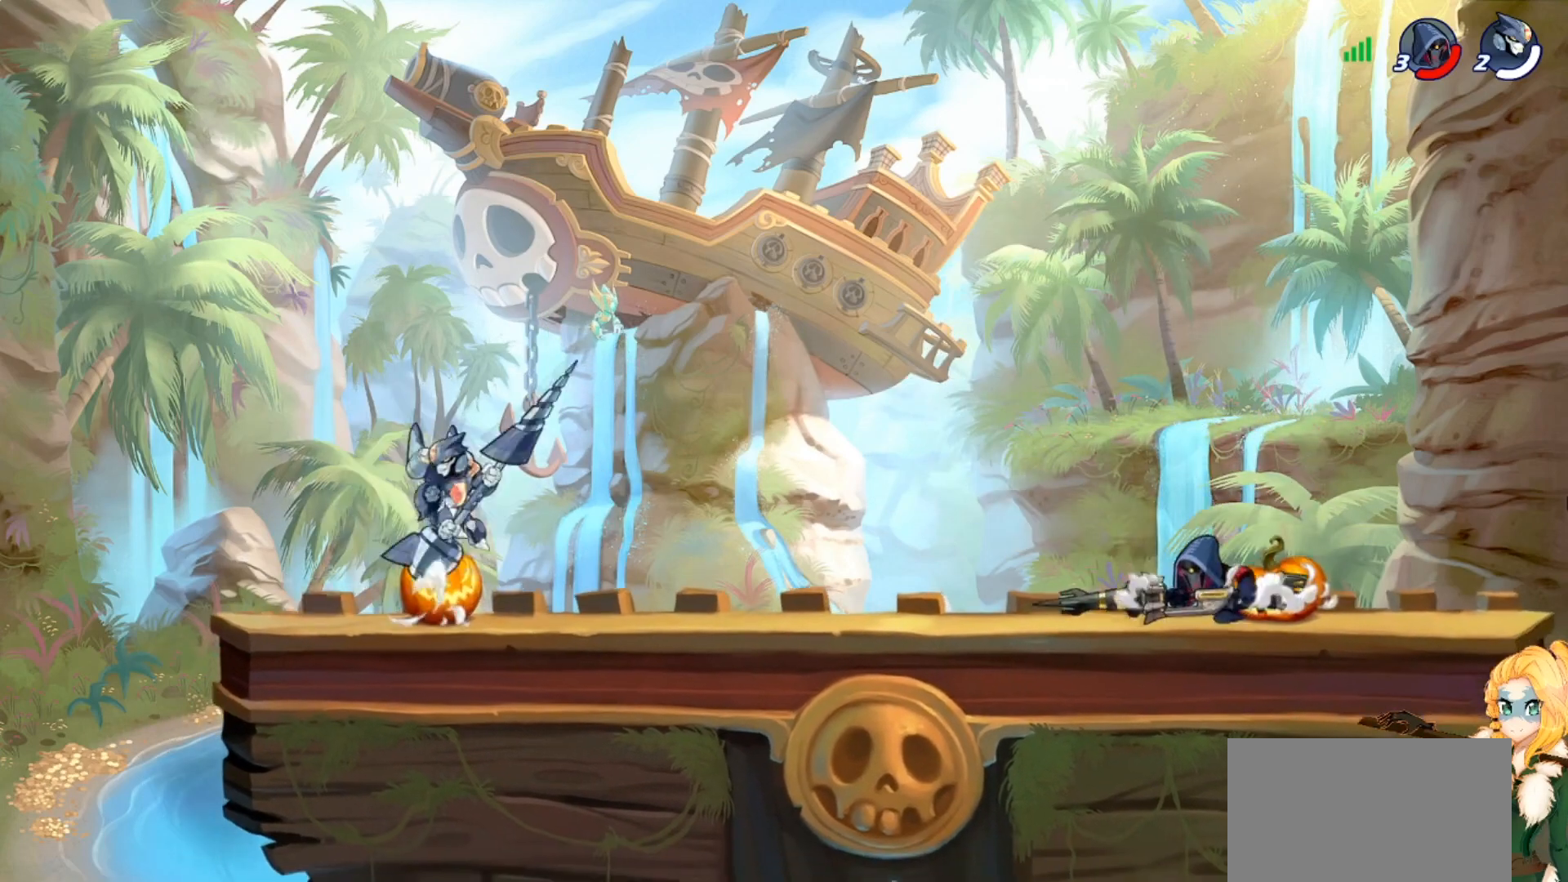
{"buttons": [], "left_stick": "right", "events": [[50, "CROSS", "up"], [100, "left_stick", "down-left"], [234, "left_stick", "down-right"], [501, "left_stick", "right"]]}
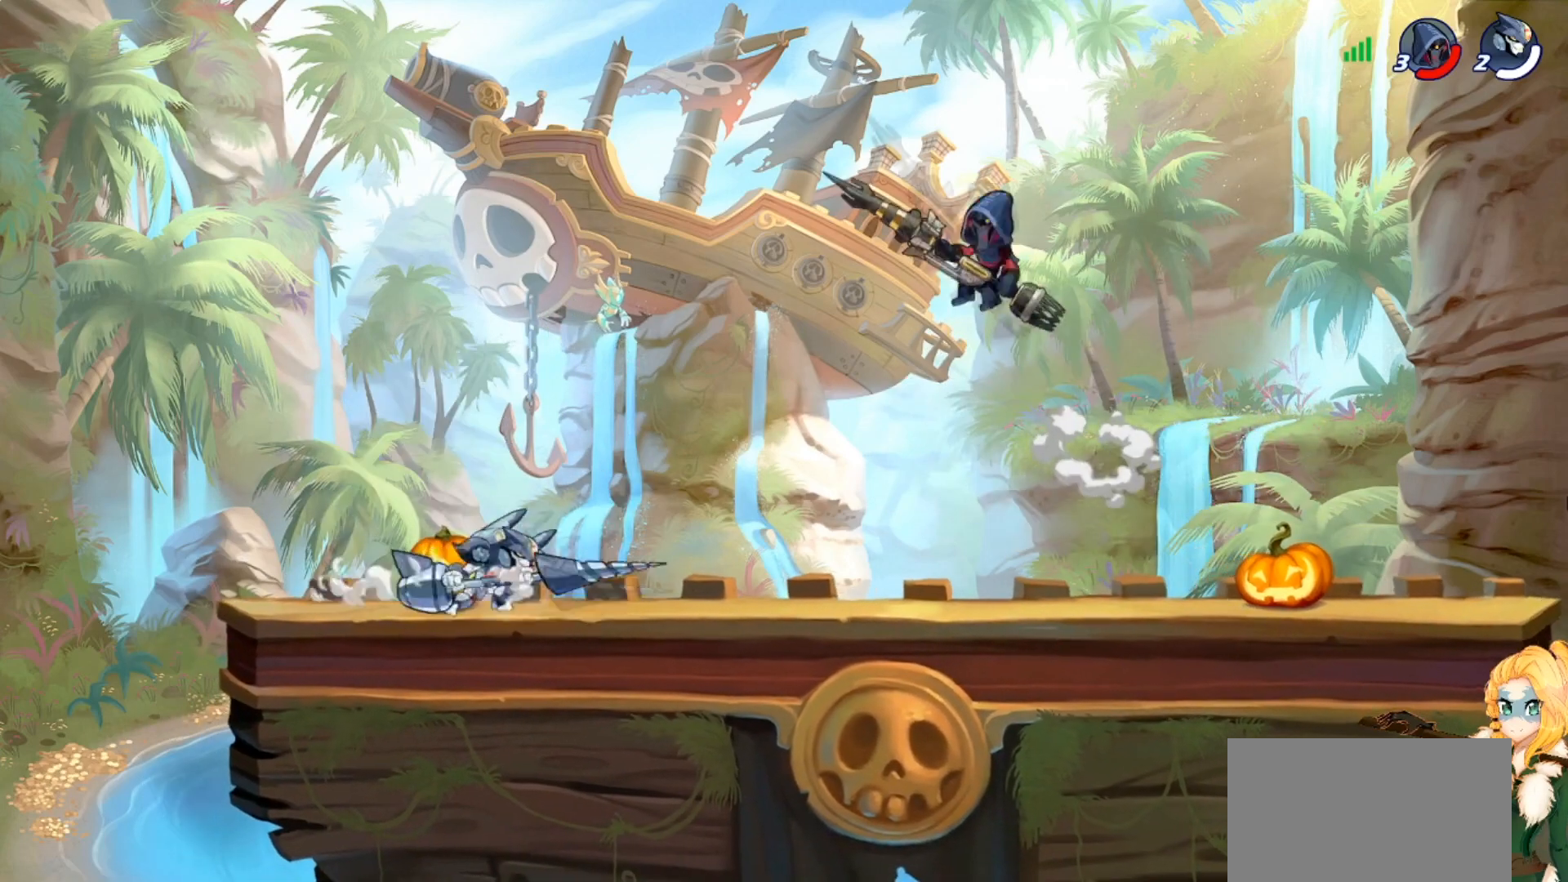
{"buttons": [], "left_stick": "right", "events": [[16, "R2", "down"], [66, "R2", "up"]]}
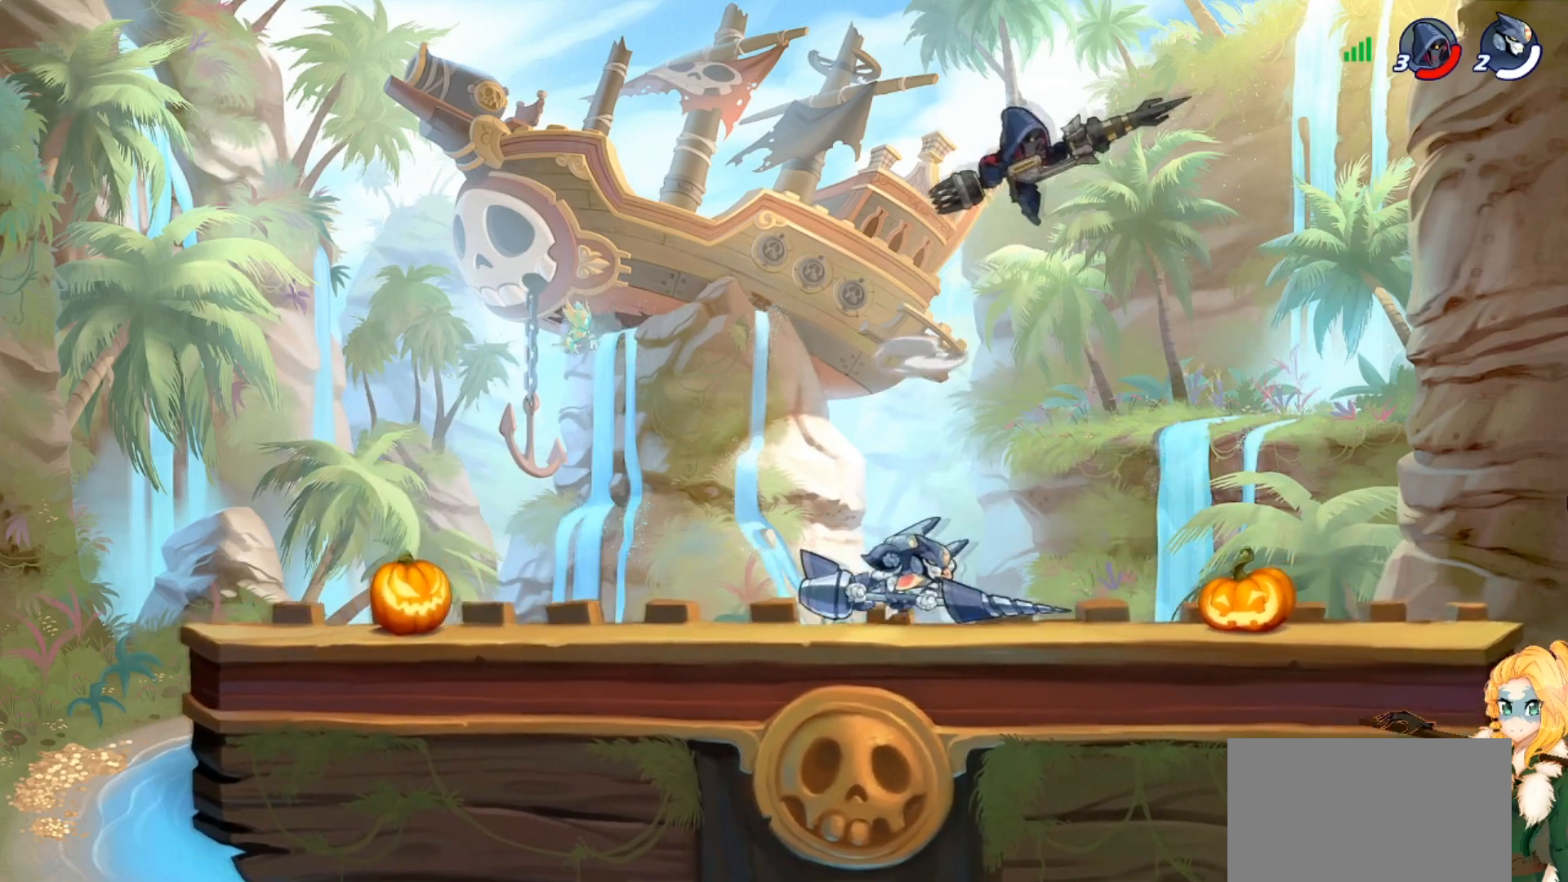
{"buttons": [], "left_stick": "left", "events": [[217, "left_stick", "left"]]}
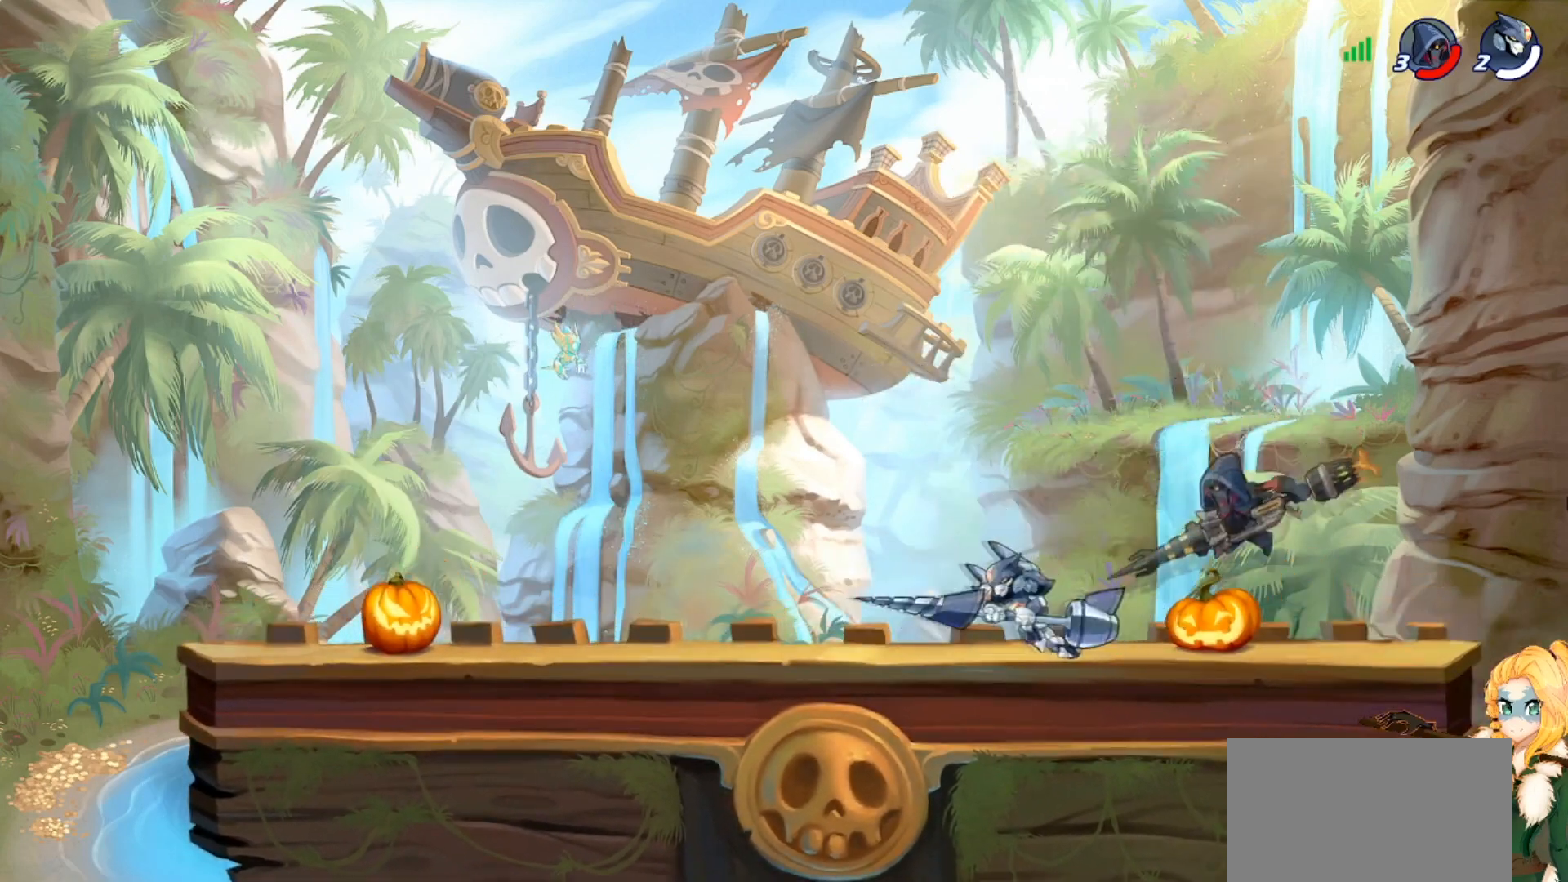
{"buttons": [], "left_stick": "up-left", "events": [[383, "left_stick", "up-left"]]}
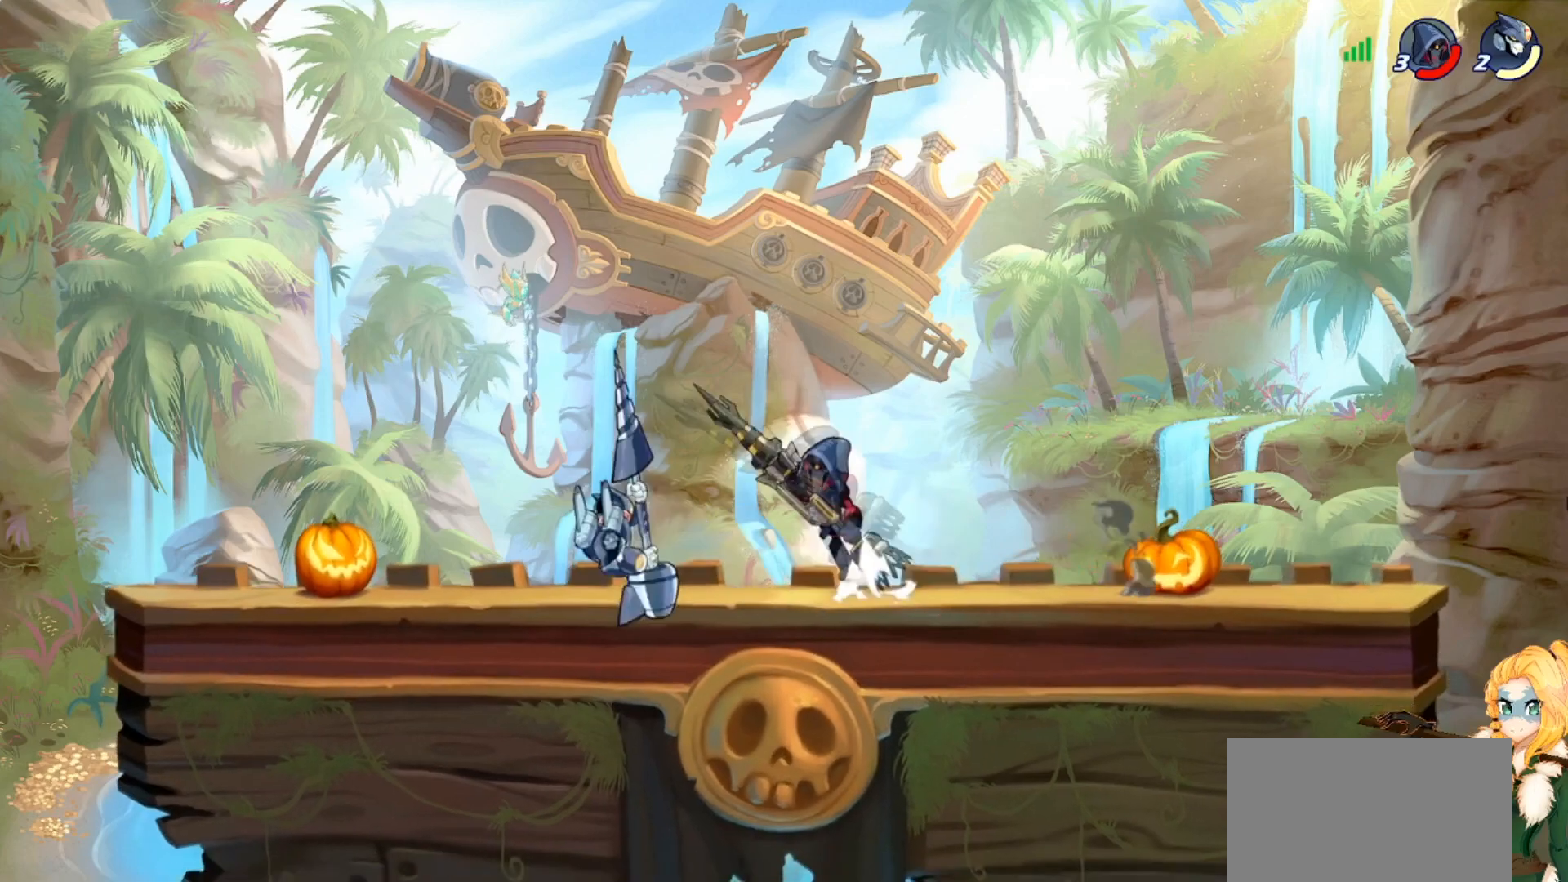
{"buttons": [], "left_stick": "center", "events": [[17, "CROSS", "down"], [50, "R2", "down"], [167, "CROSS", "up"], [167, "left_stick", "up"], [184, "R2", "up"], [451, "left_stick", "center"]]}
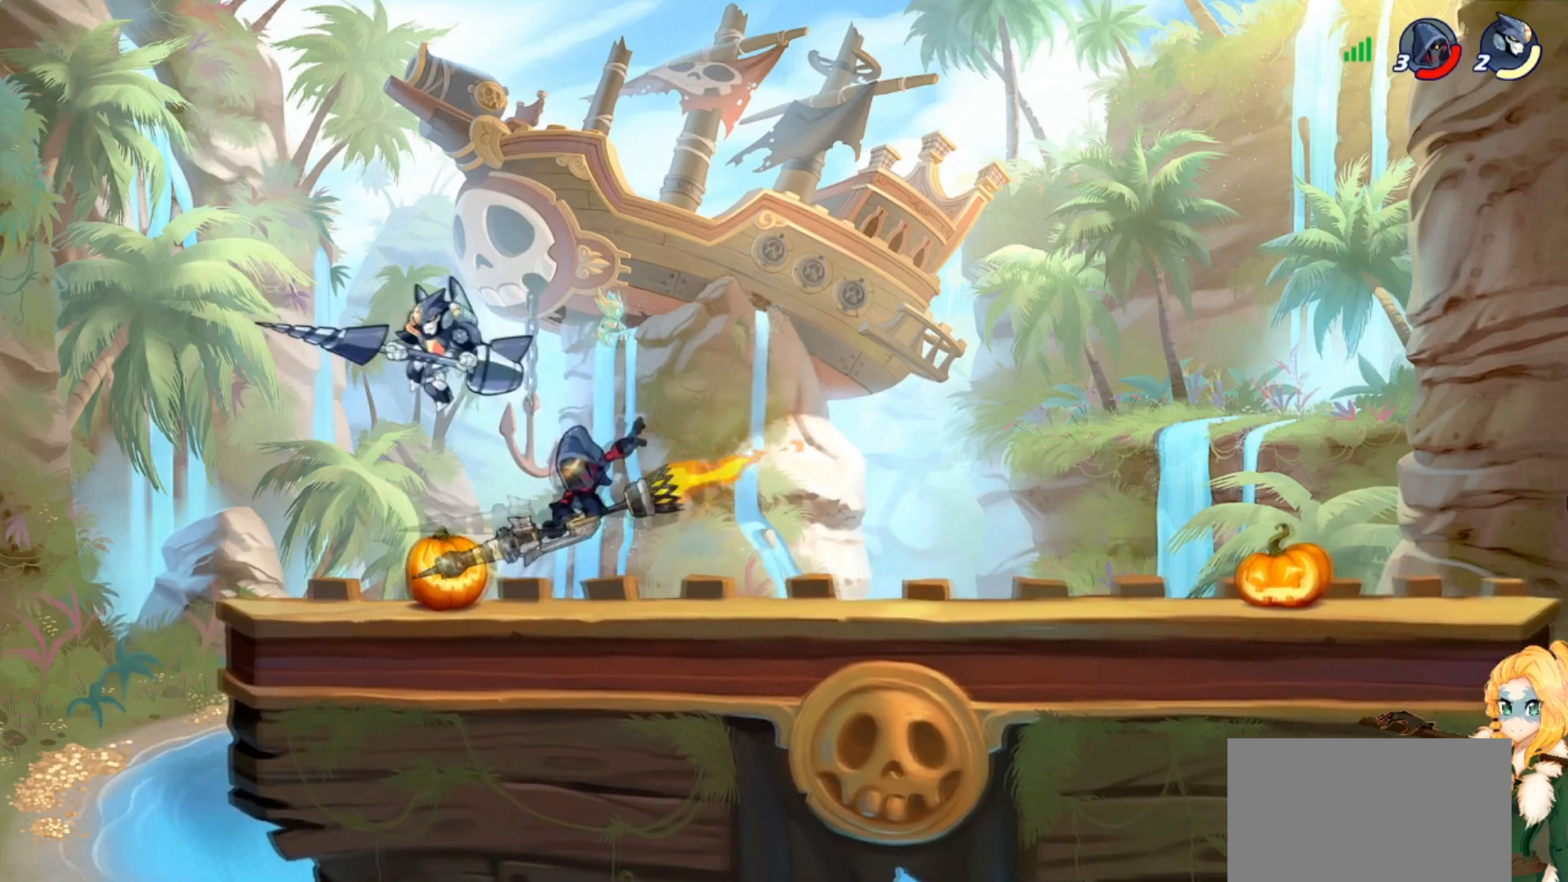
{"buttons": ["SQUARE"], "left_stick": "down-right", "events": [[83, "left_stick", "right"], [133, "SQUARE", "down"], [133, "left_stick", "down-right"], [250, "SQUARE", "up"], [250, "left_stick", "down"], [317, "SQUARE", "down"], [383, "left_stick", "down-right"], [417, "SQUARE", "up"], [484, "SQUARE", "down"]]}
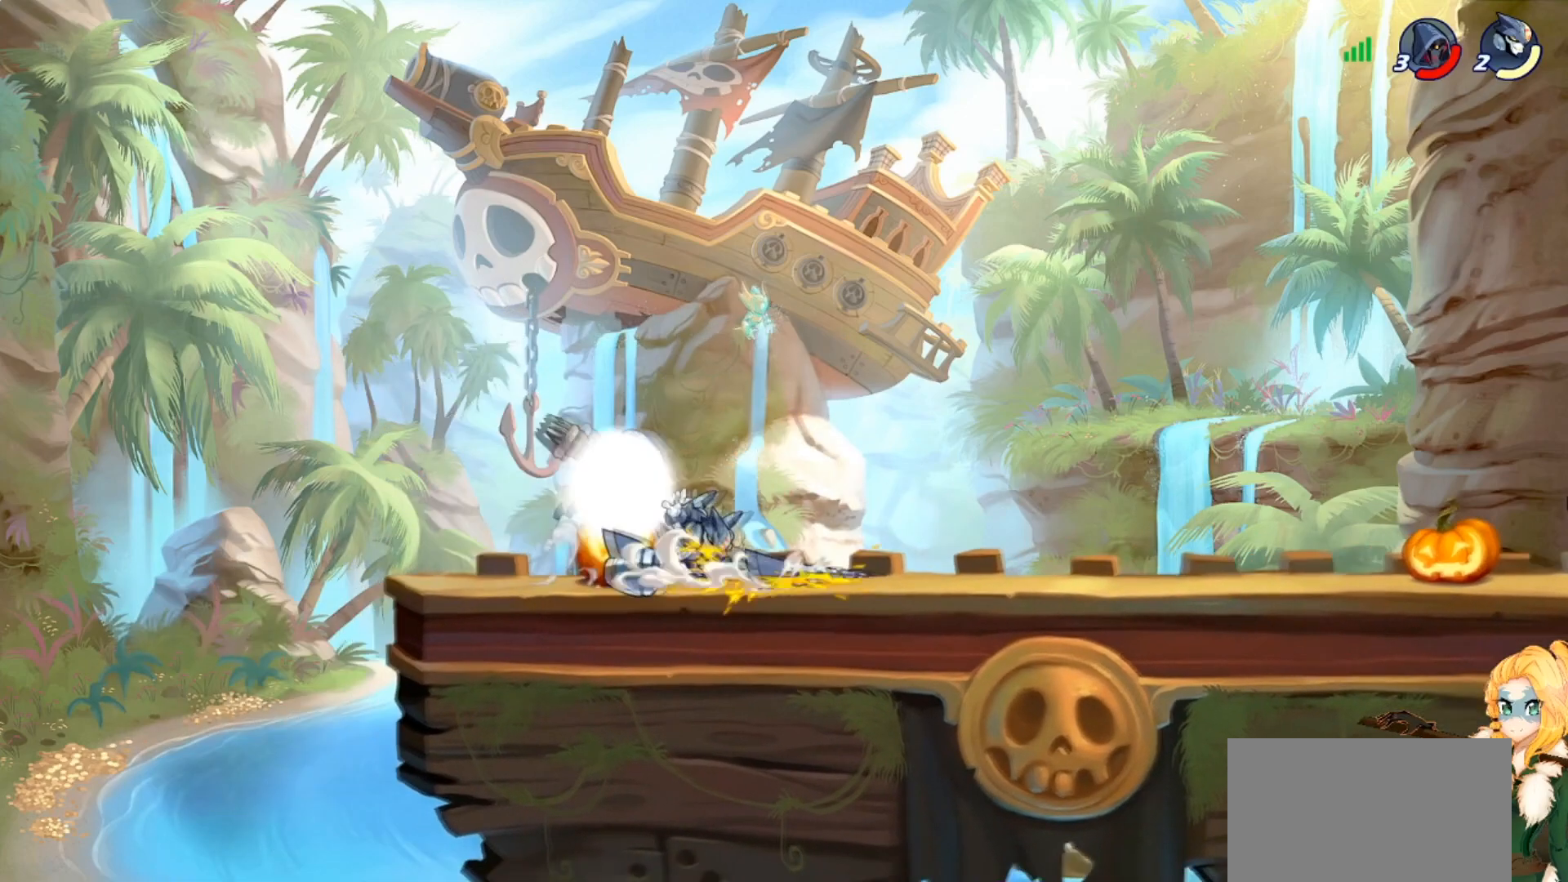
{"buttons": [], "left_stick": "up-left", "events": [[50, "left_stick", "right"], [100, "SQUARE", "up"], [317, "CROSS", "down"], [317, "left_stick", "up-right"], [417, "CROSS", "up"], [501, "left_stick", "up-left"]]}
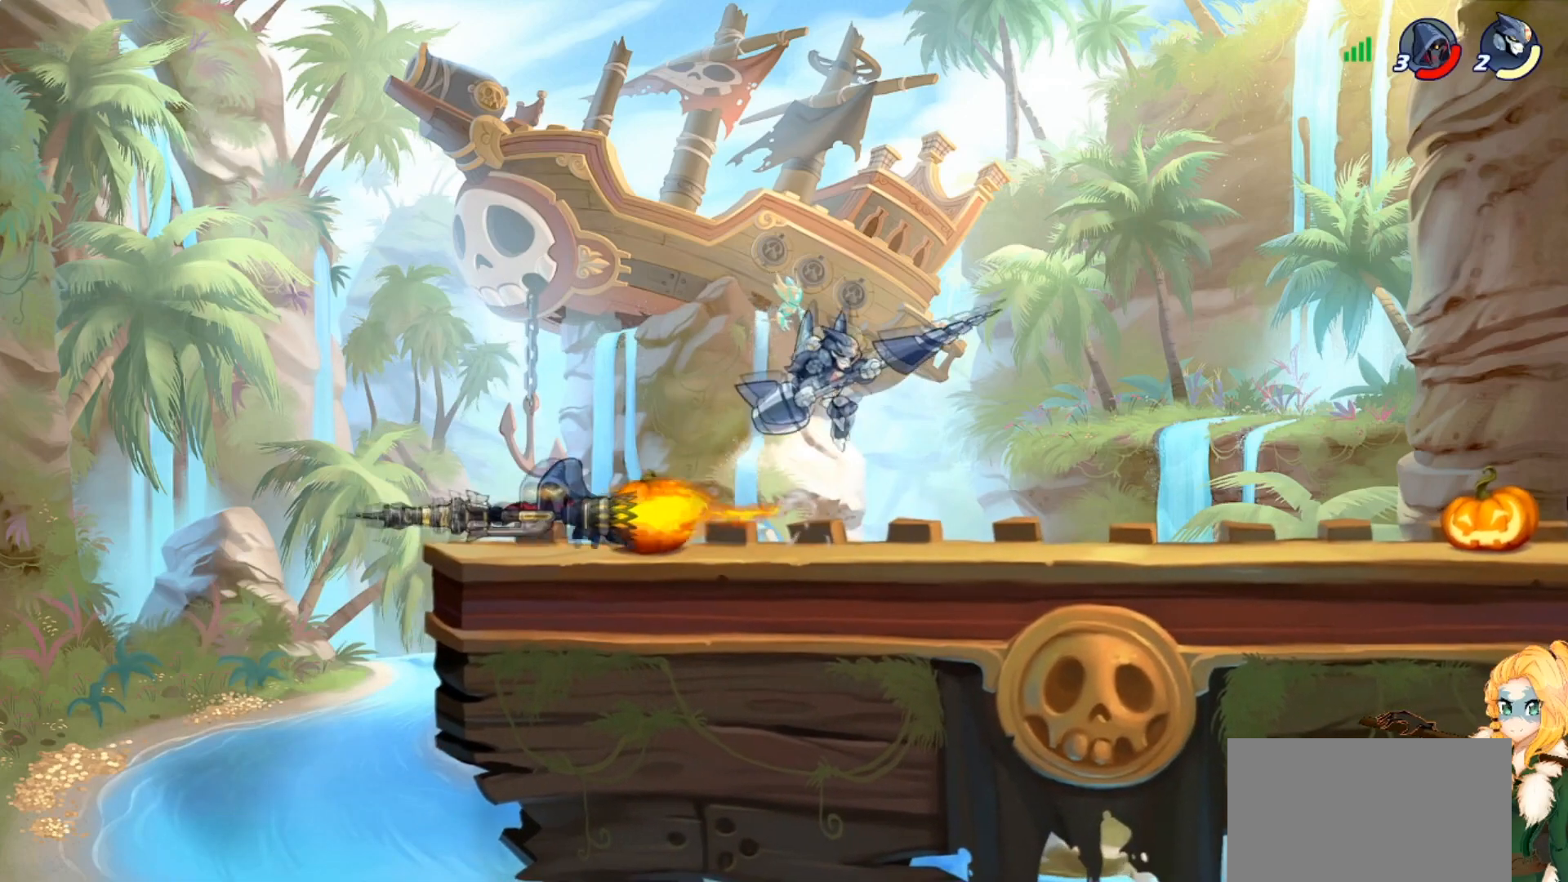
{"buttons": [], "left_stick": "left", "events": [[33, "left_stick", "up-right"], [50, "left_stick", "down-right"], [300, "left_stick", "down-left"], [417, "left_stick", "left"]]}
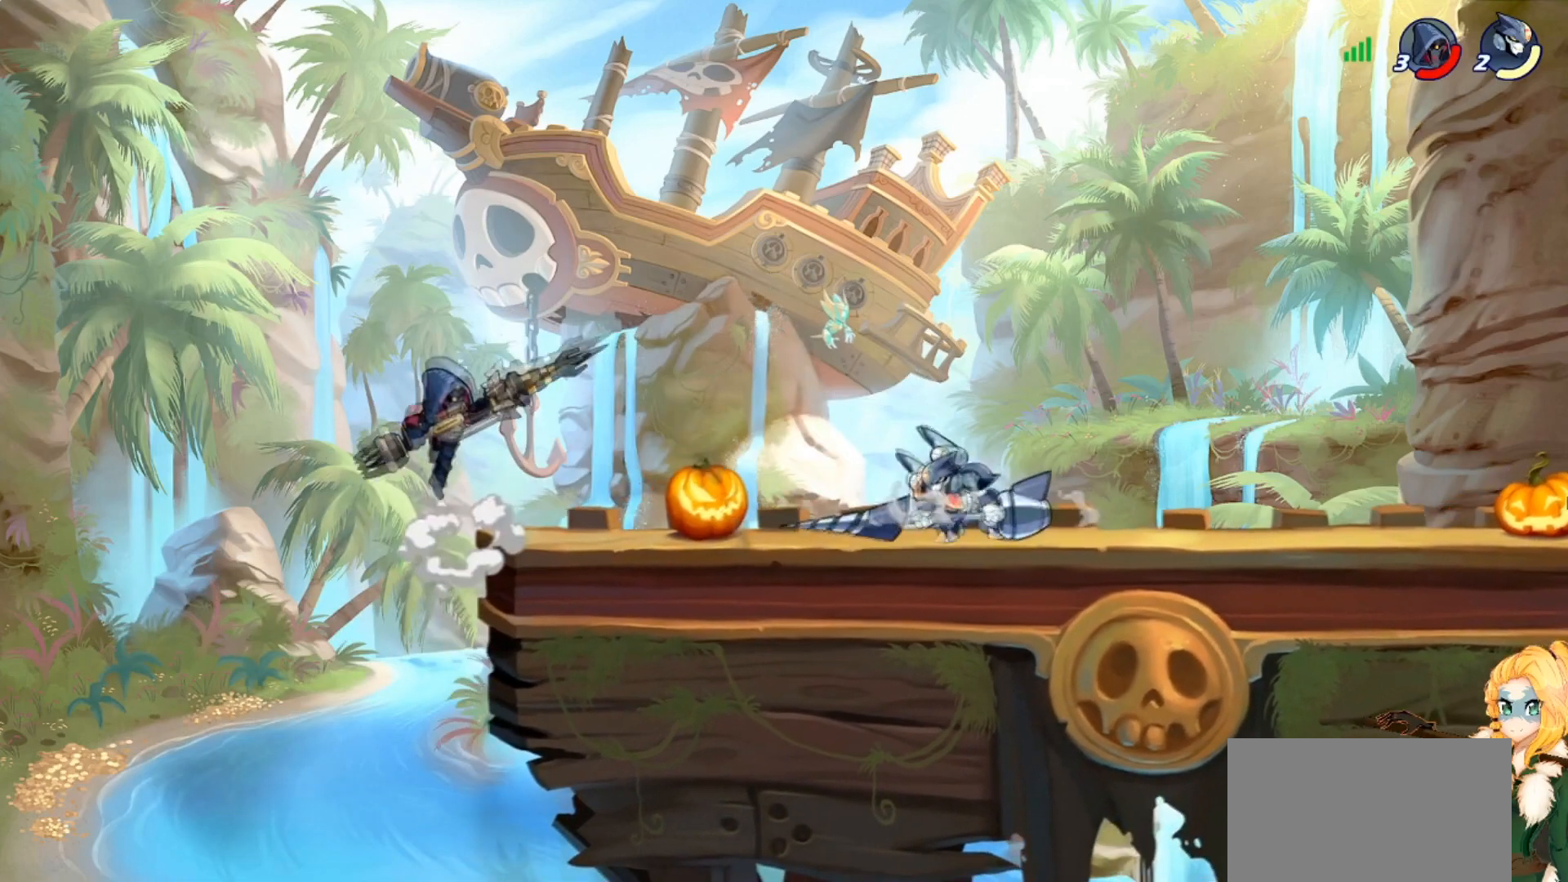
{"buttons": [], "left_stick": "right", "events": [[67, "R2", "down"], [100, "CROSS", "down"], [167, "SQUARE", "down"], [200, "R2", "up"], [234, "CROSS", "up"], [234, "SQUARE", "up"], [284, "CROSS", "down"], [284, "SQUARE", "down"], [284, "left_stick", "center"], [334, "left_stick", "right"], [417, "CROSS", "up"], [417, "SQUARE", "up"]]}
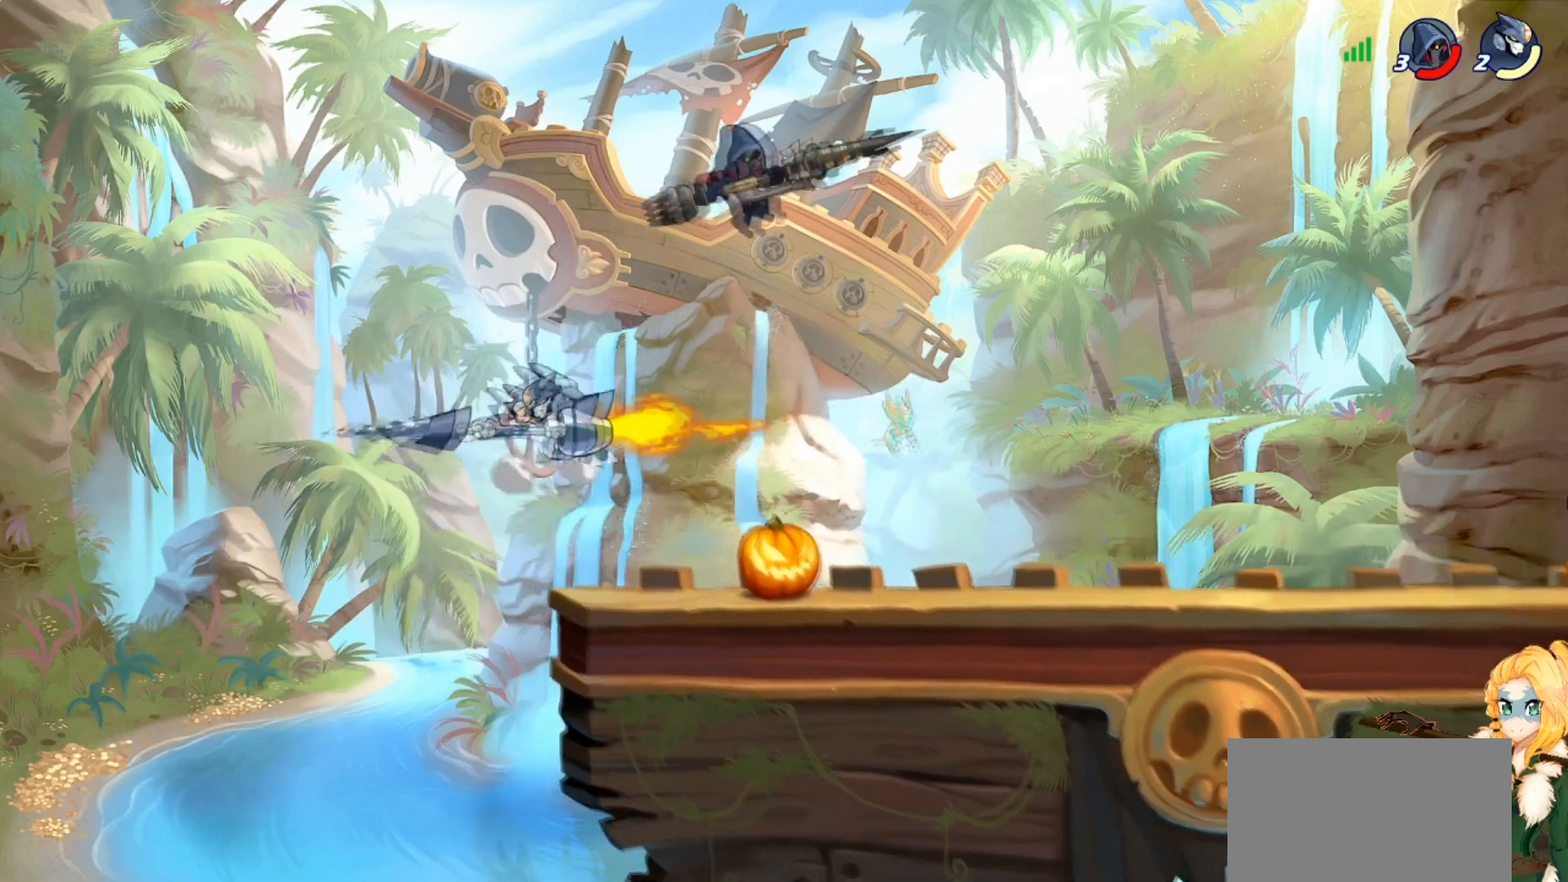
{"buttons": [], "left_stick": "up-right", "events": [[350, "CROSS", "down"], [484, "left_stick", "up-right"], [500, "CROSS", "up"]]}
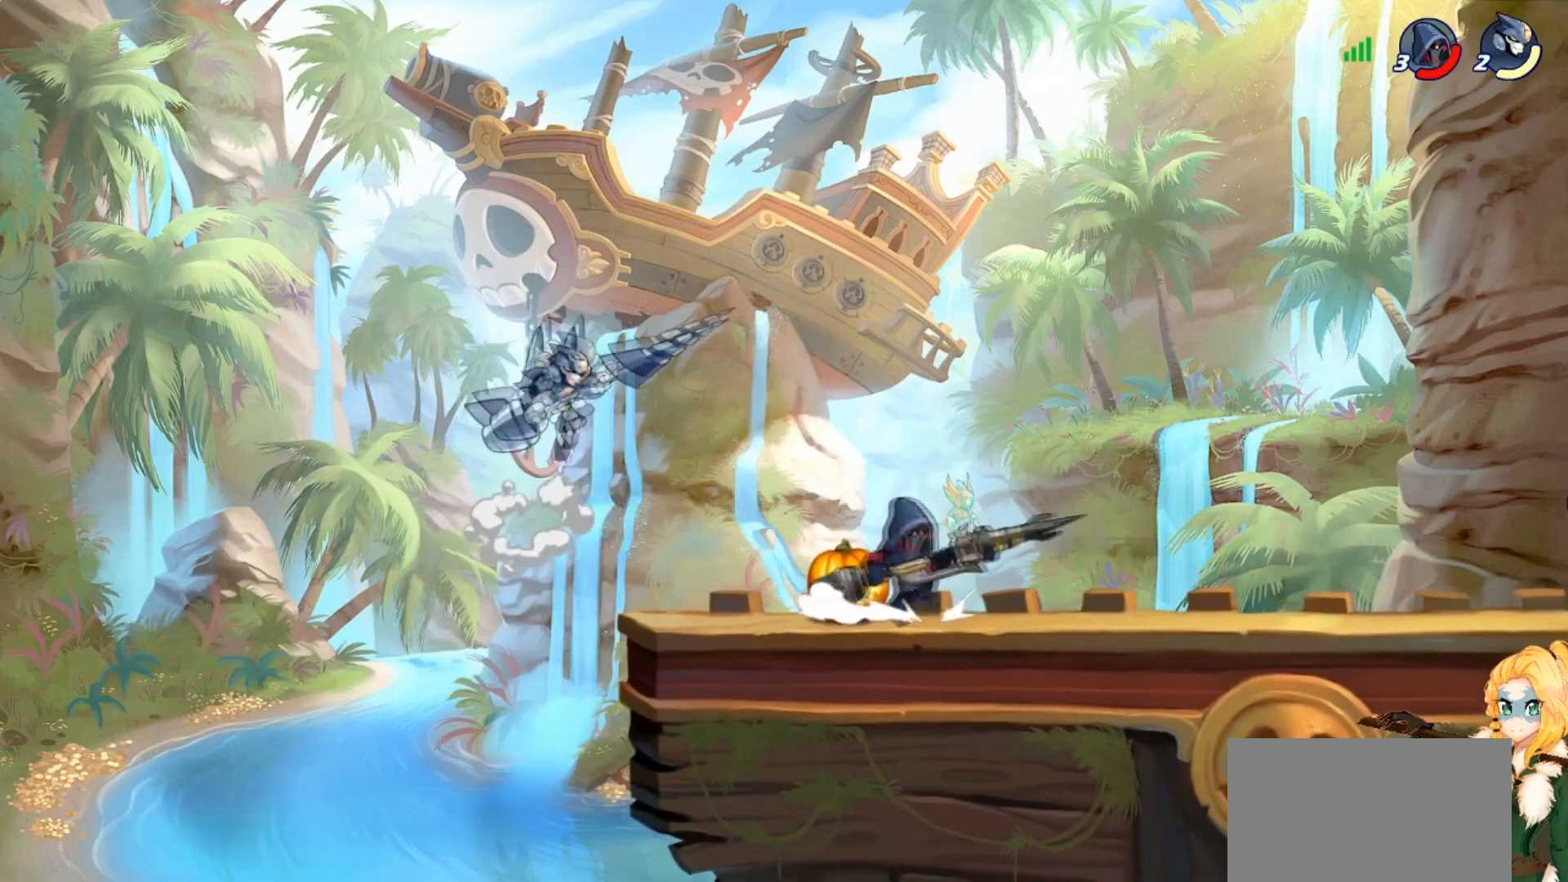
{"buttons": [], "left_stick": "up-right", "events": [[100, "CROSS", "down"], [217, "CROSS", "up"]]}
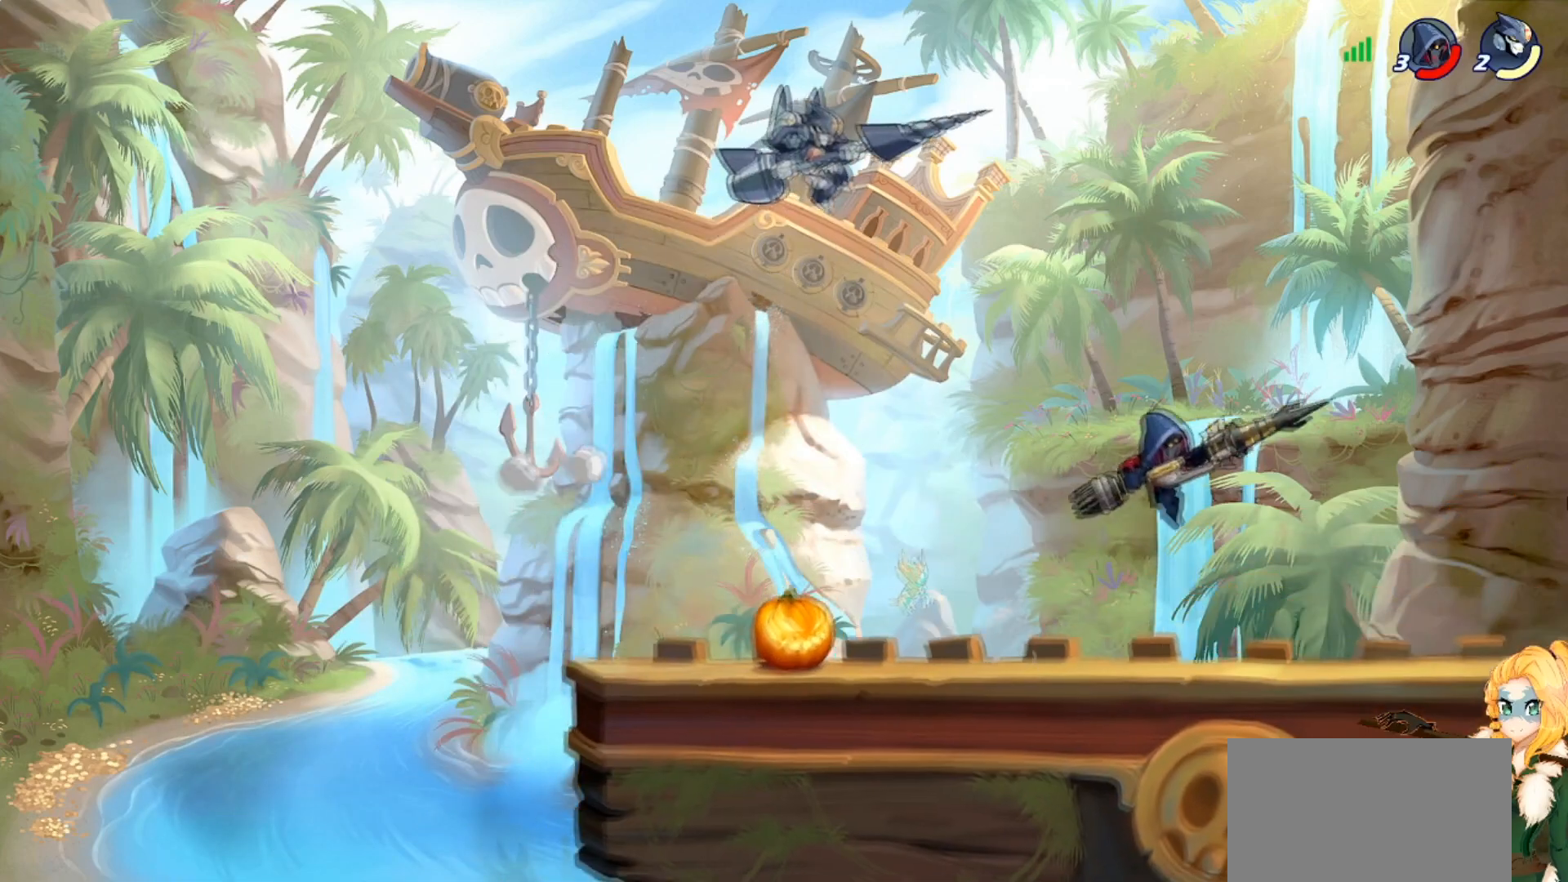
{"buttons": [], "left_stick": "up-right", "events": [[217, "left_stick", "right"], [333, "left_stick", "up-right"], [350, "R2", "down"], [484, "R2", "up"]]}
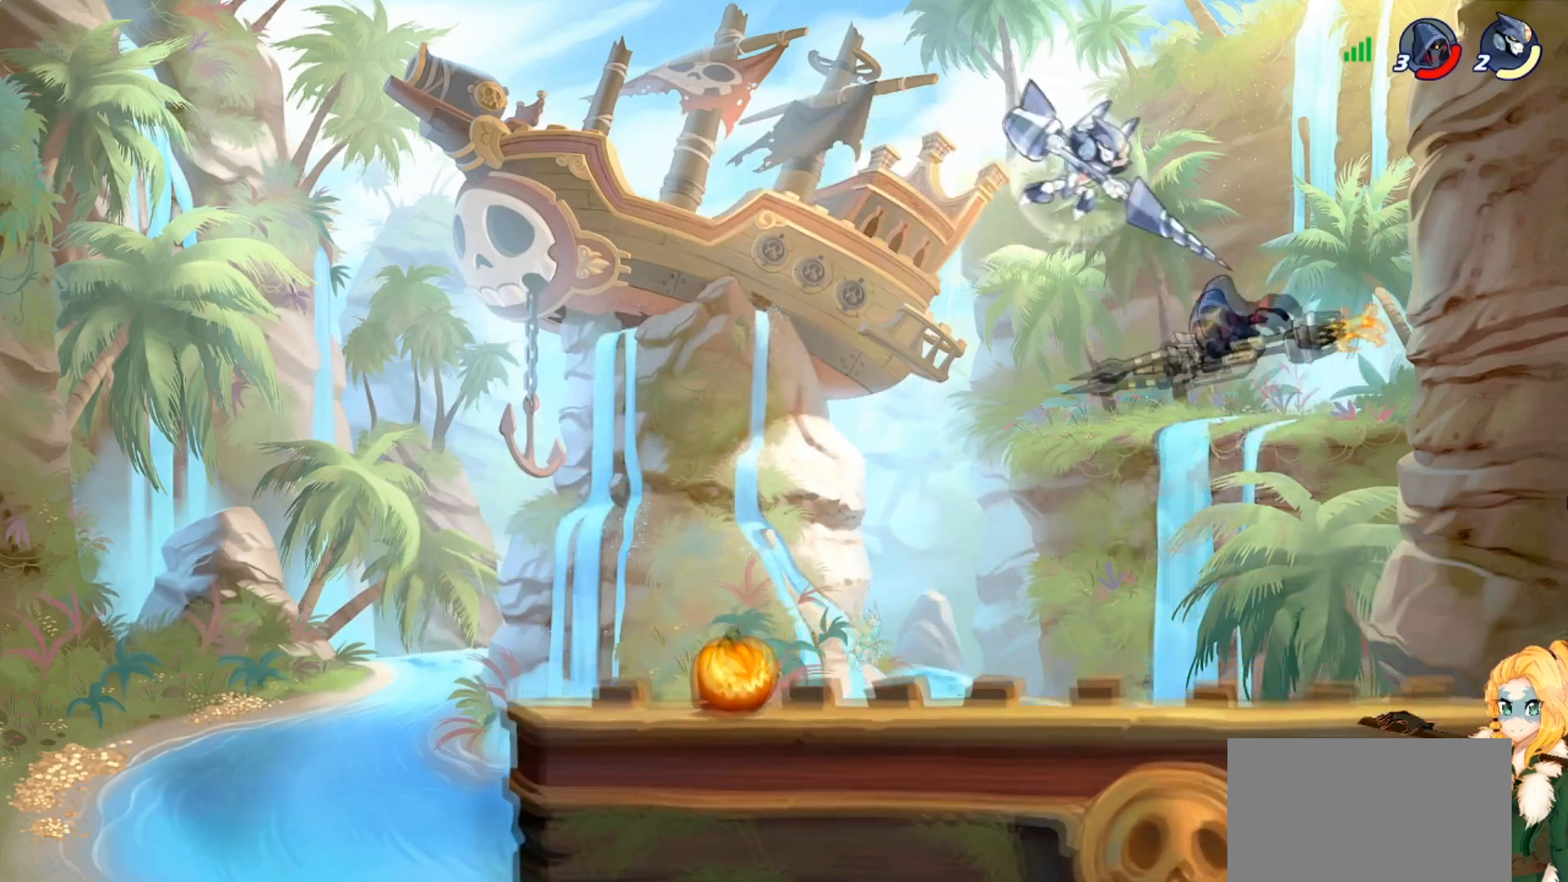
{"buttons": [], "left_stick": "down-left", "events": [[117, "left_stick", "up-left"], [267, "left_stick", "down-left"]]}
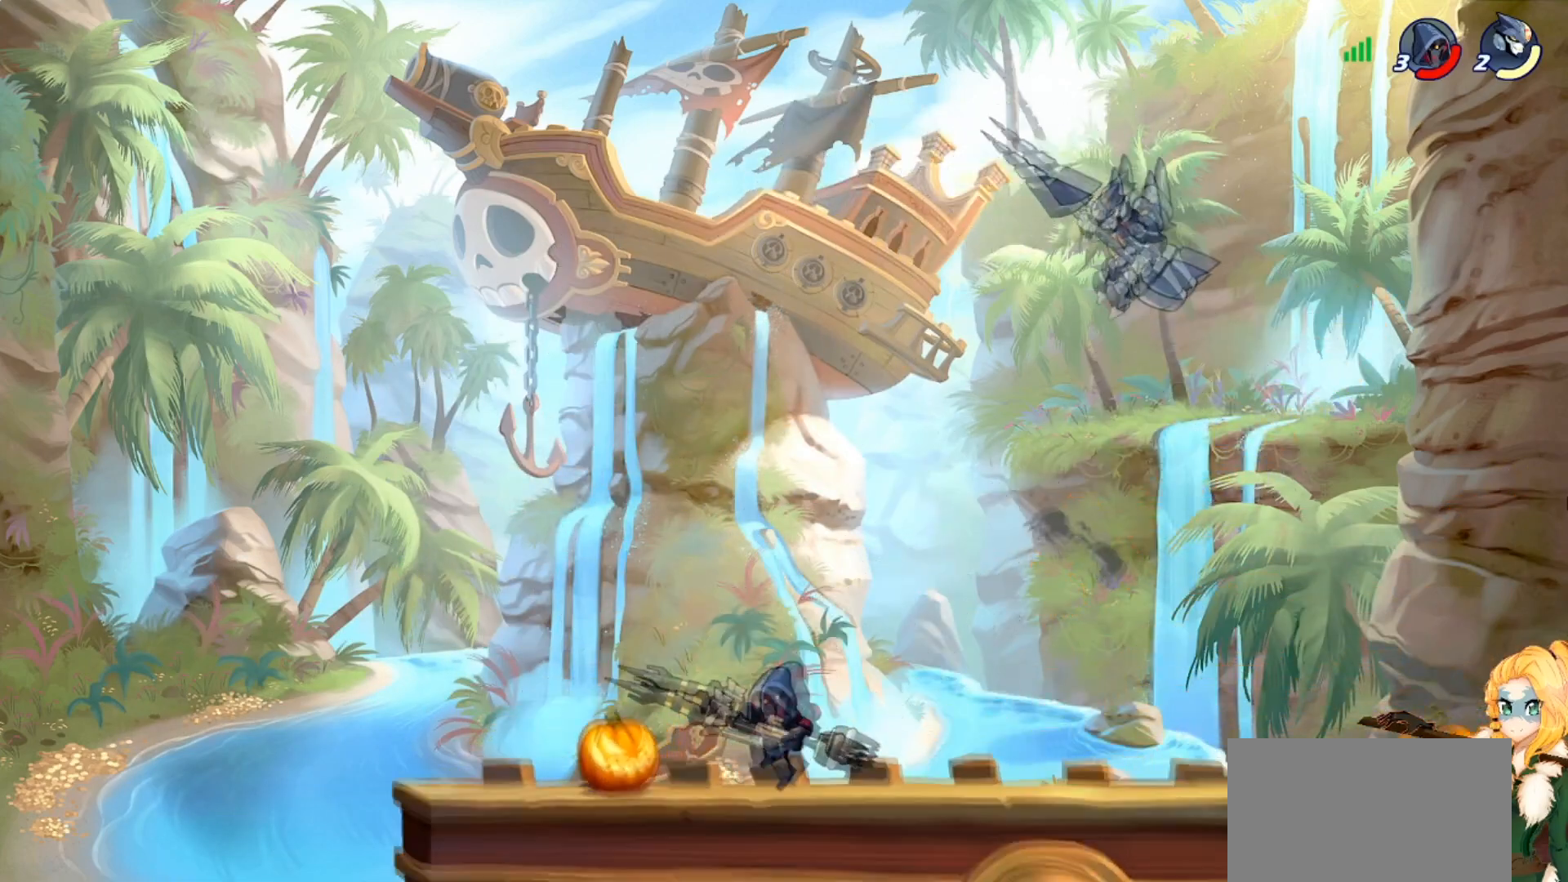
{"buttons": ["SQUARE"], "left_stick": "left", "events": [[100, "left_stick", "left"], [267, "SQUARE", "down"], [350, "SQUARE", "up"], [400, "SQUARE", "down"]]}
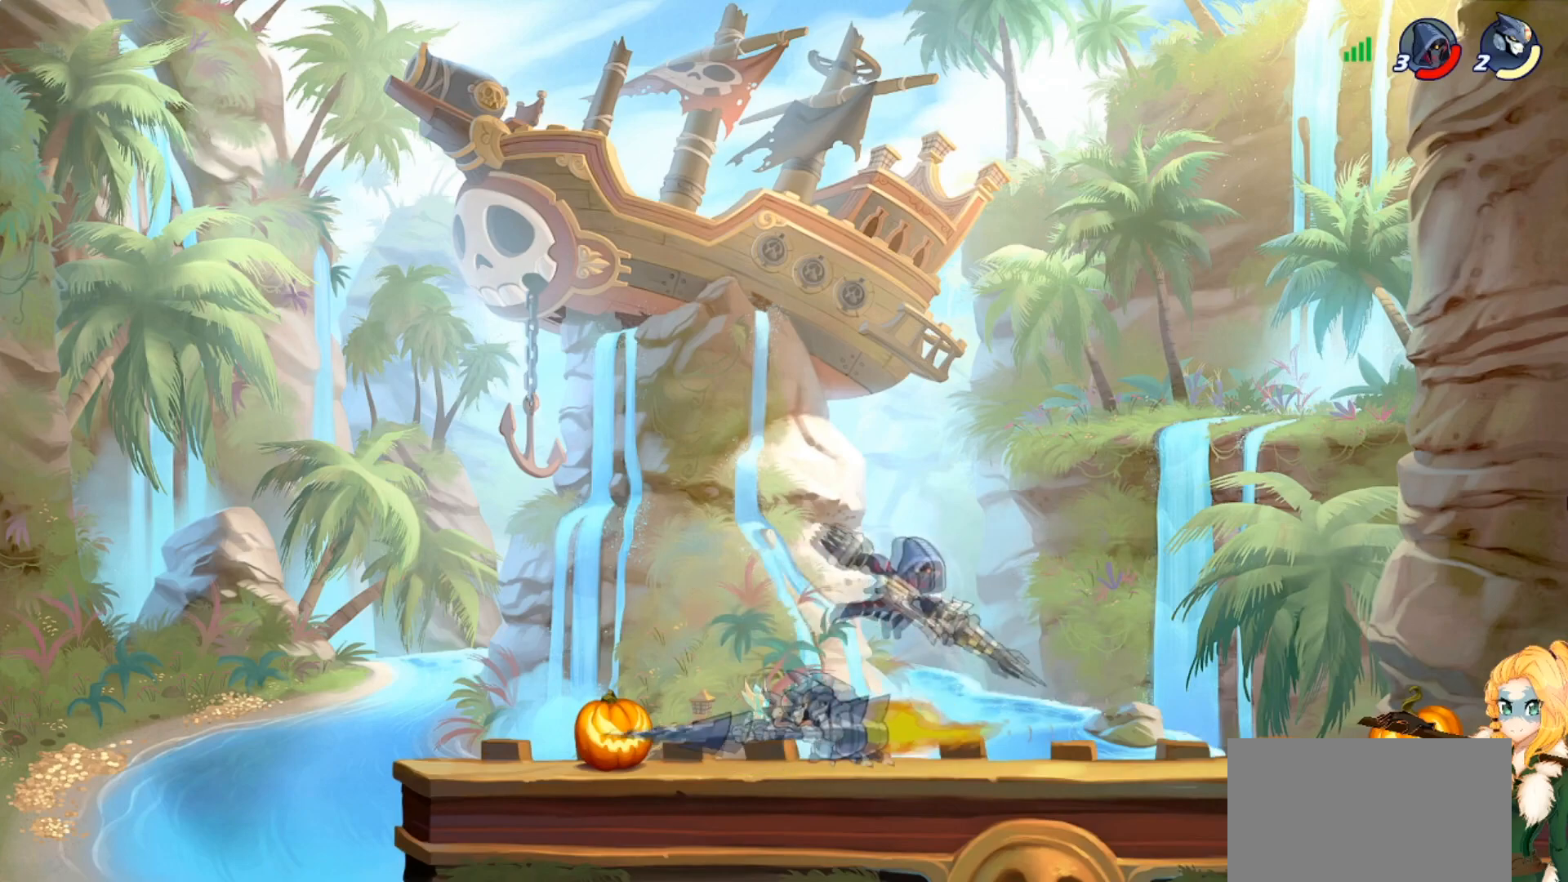
{"buttons": [], "left_stick": "up-left", "events": [[50, "SQUARE", "up"], [117, "SQUARE", "down"], [250, "SQUARE", "up"], [484, "left_stick", "up-left"]]}
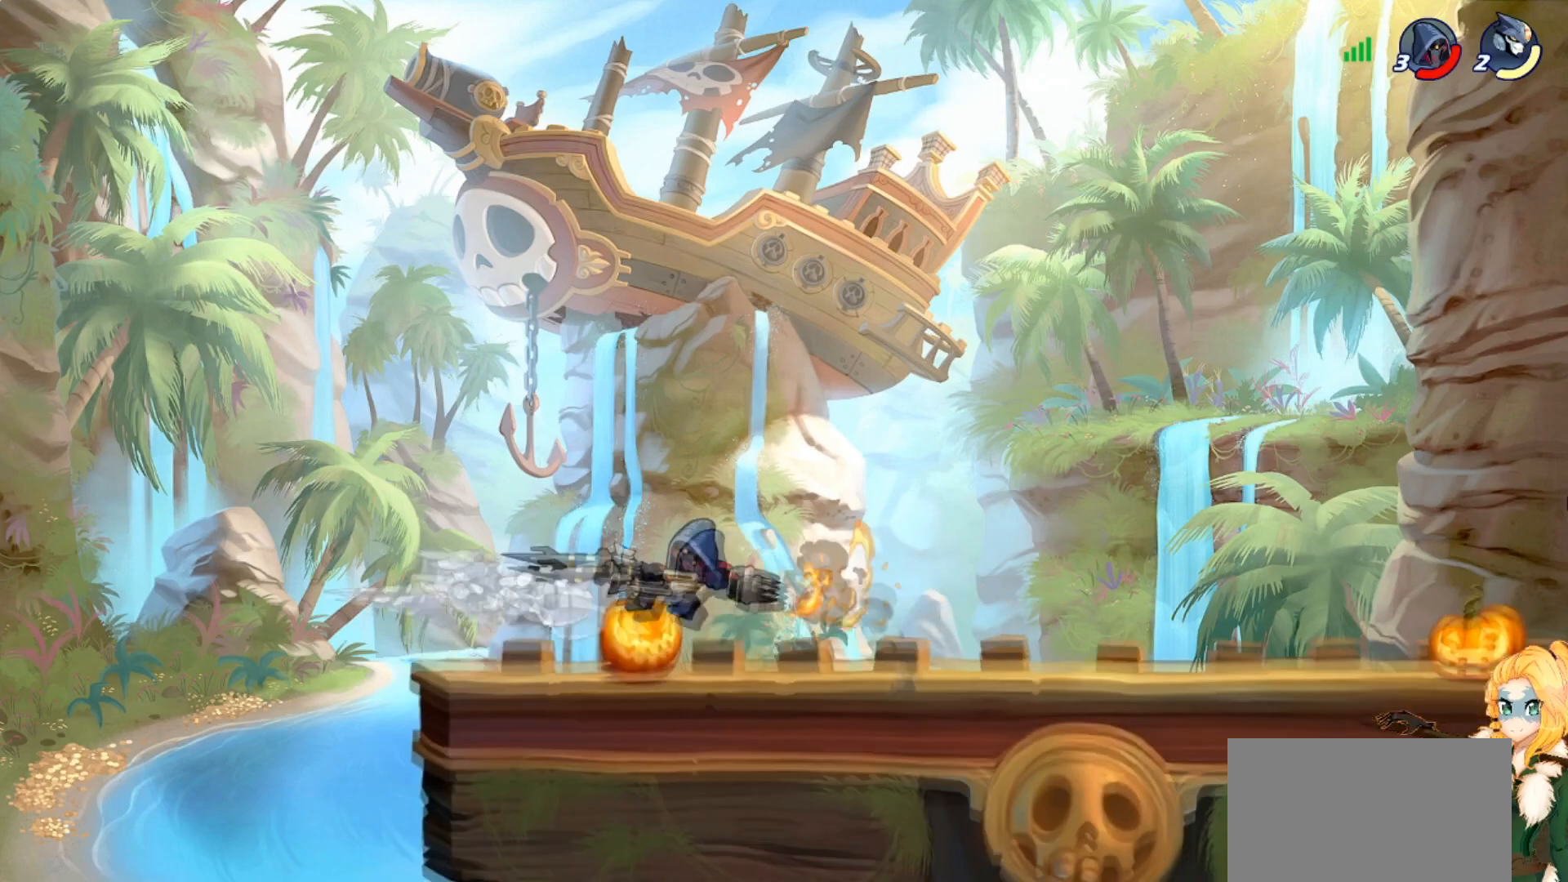
{"buttons": ["CROSS"], "left_stick": "up-right", "events": [[50, "left_stick", "up-right"], [233, "CROSS", "down"], [383, "CROSS", "up"], [500, "CROSS", "down"]]}
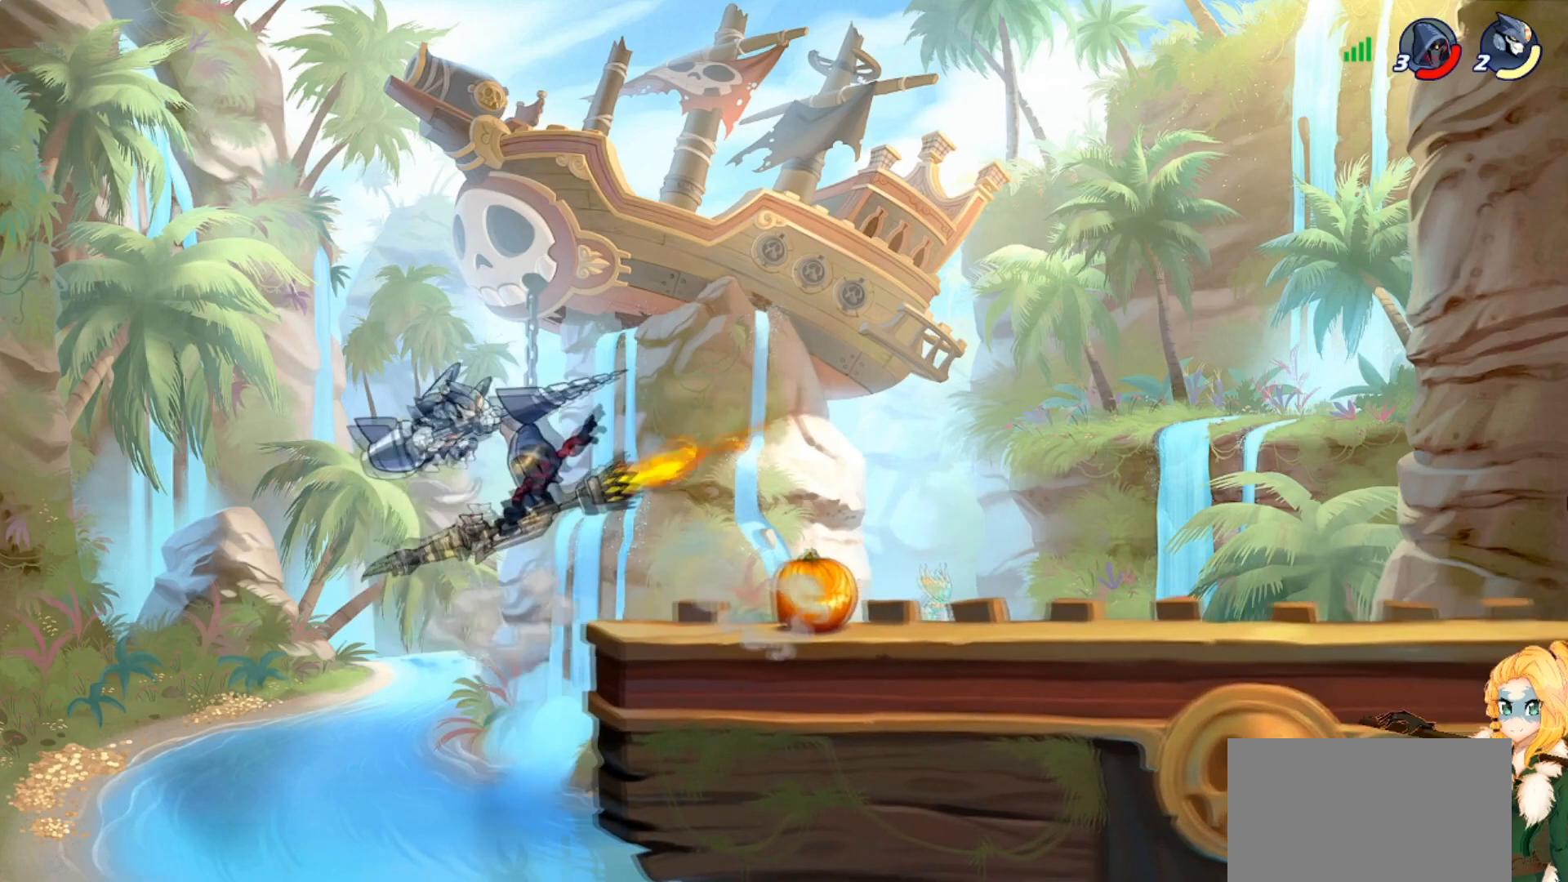
{"buttons": [], "left_stick": "up-left", "events": [[100, "CROSS", "up"], [434, "left_stick", "up-left"]]}
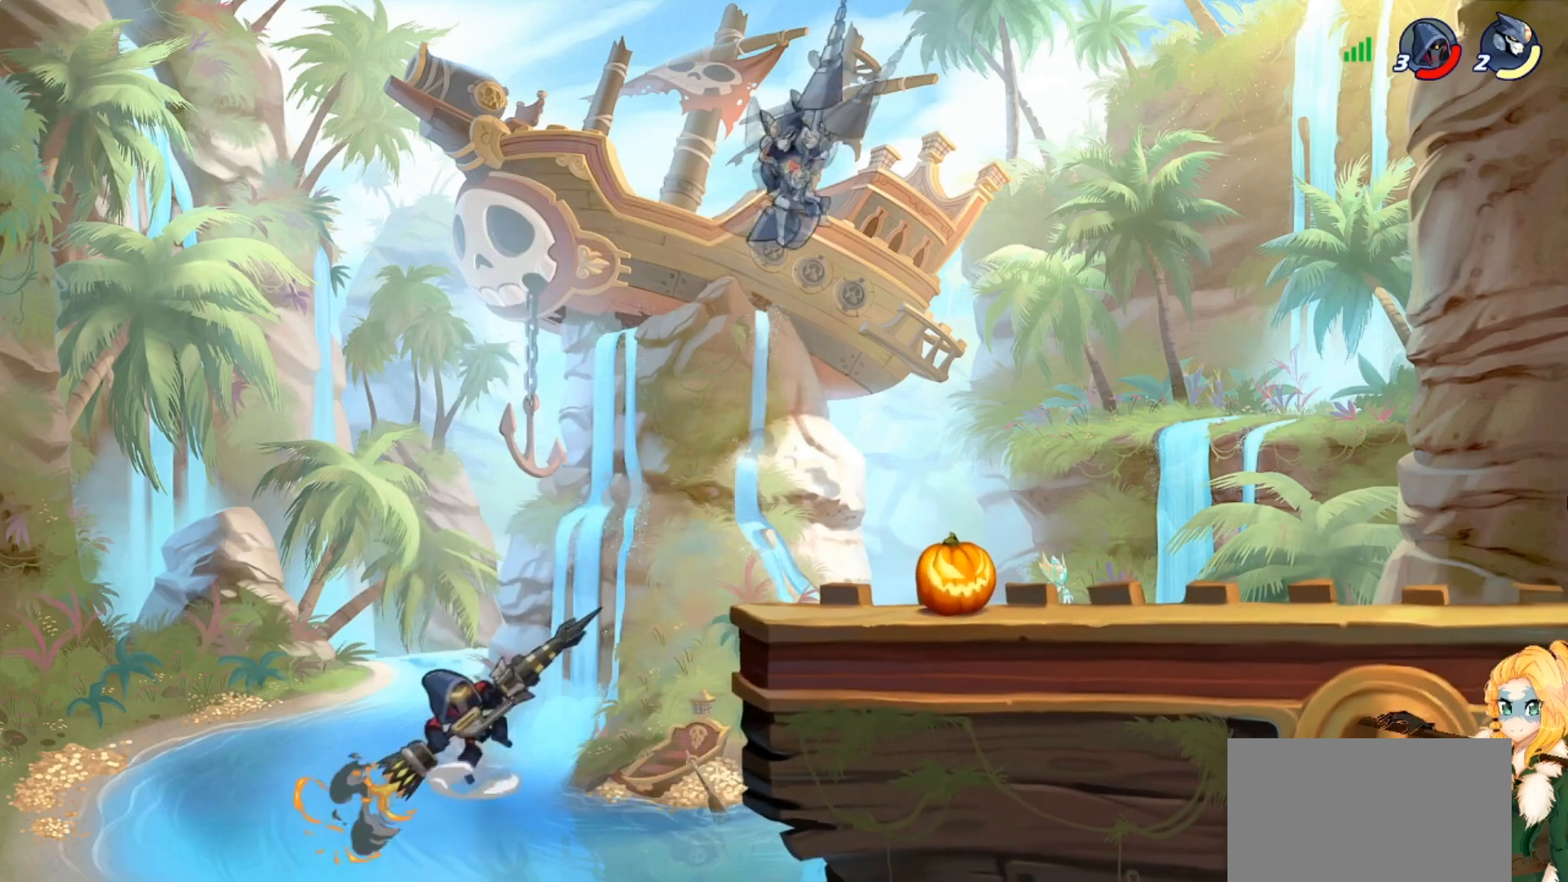
{"buttons": ["CIRCLE"], "left_stick": "down-right", "events": [[116, "left_stick", "left"], [267, "CIRCLE", "down"], [333, "left_stick", "down-right"], [400, "CIRCLE", "up"], [433, "CIRCLE", "down"]]}
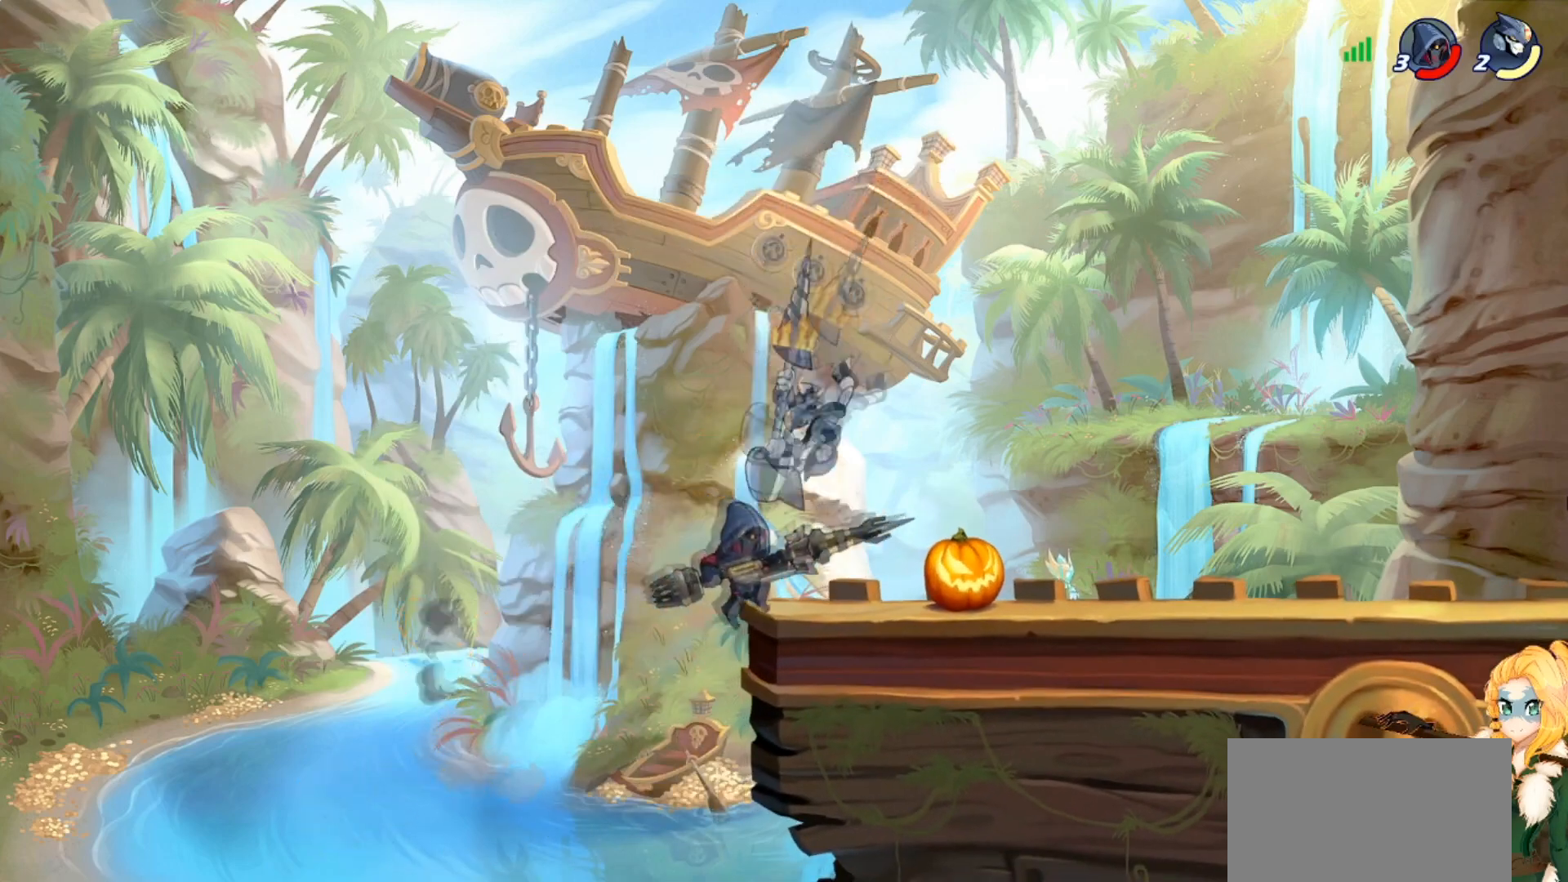
{"buttons": [], "left_stick": "down-right", "events": [[67, "CIRCLE", "up"], [134, "CIRCLE", "down"], [234, "left_stick", "center"], [267, "CIRCLE", "up"], [484, "left_stick", "down-right"]]}
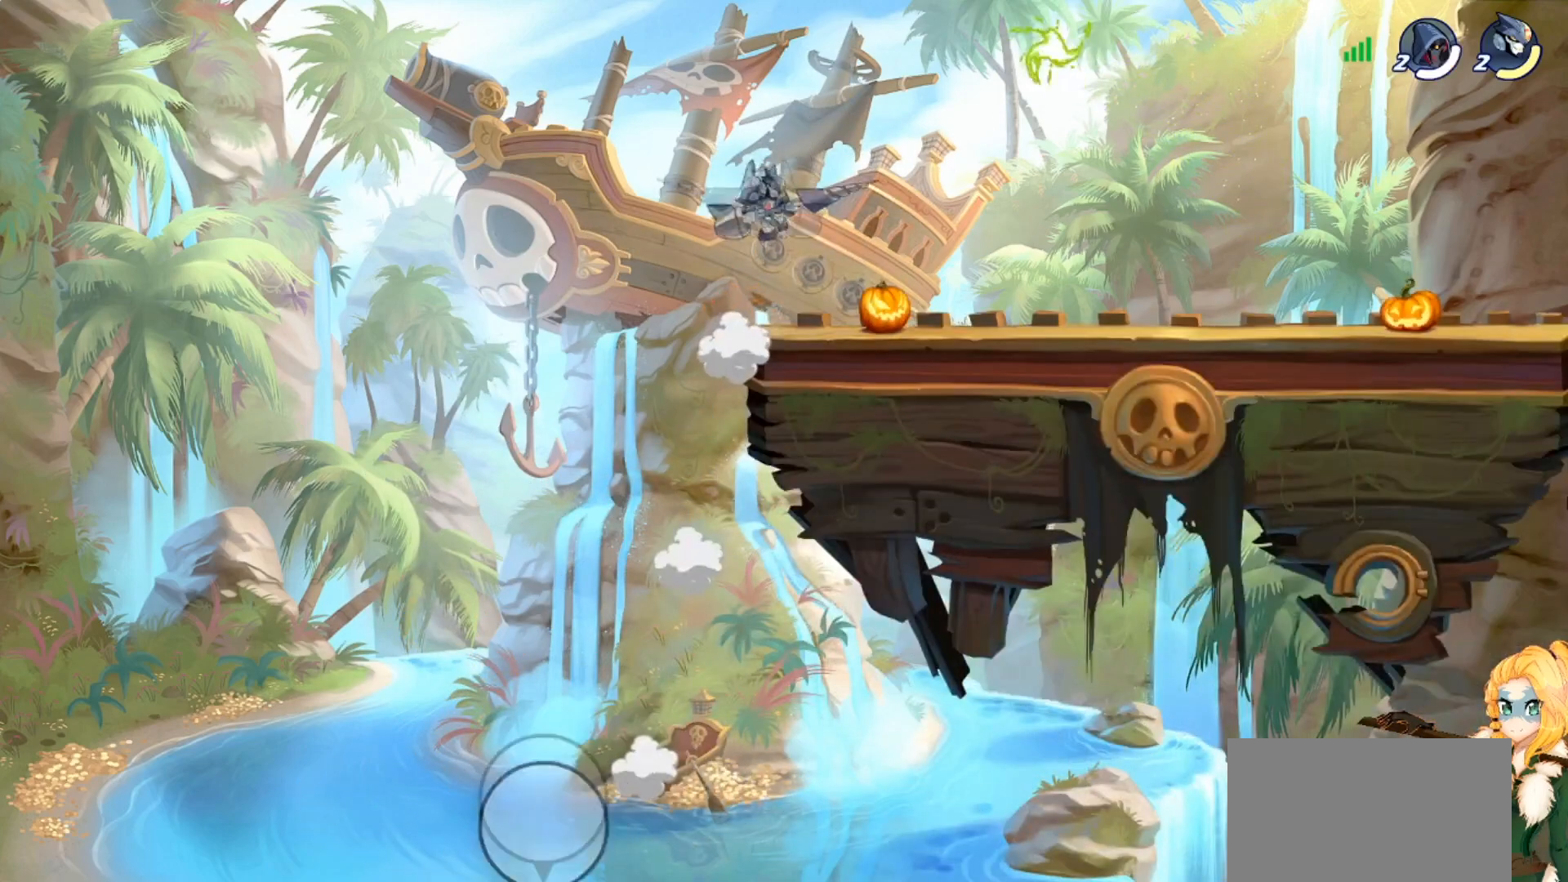
{"buttons": [], "left_stick": "center", "events": [[283, "left_stick", "right"], [317, "R2", "down"], [350, "R1", "down"], [400, "left_stick", "center"], [433, "R1", "up"], [467, "R2", "up"]]}
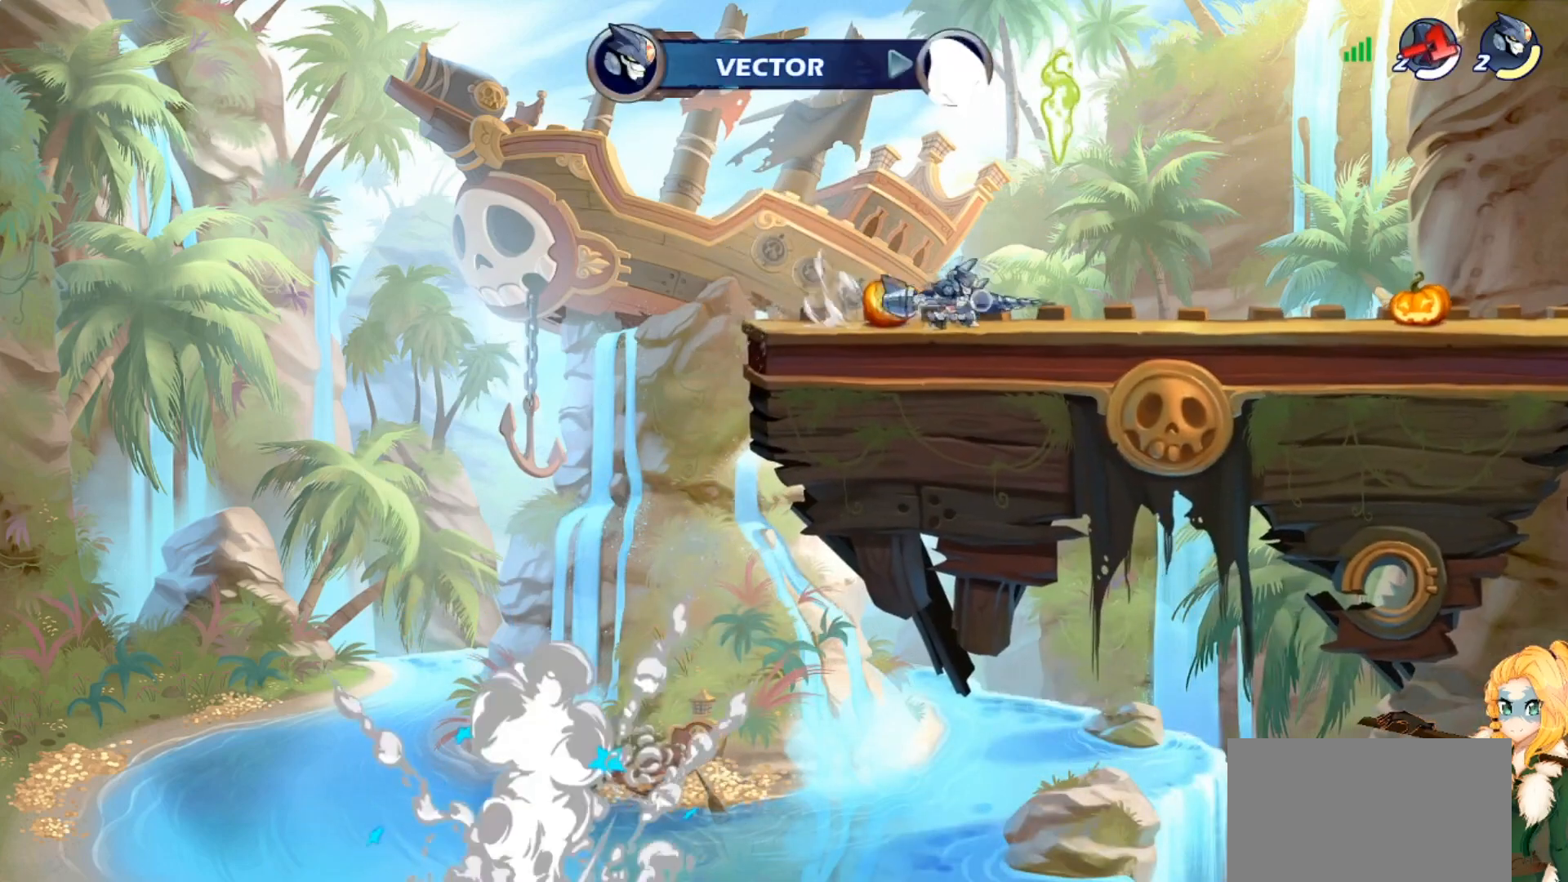
{"buttons": ["R1", "R2"], "left_stick": "center", "events": [[250, "left_stick", "right"], [384, "R1", "down"], [434, "R2", "down"], [501, "left_stick", "center"]]}
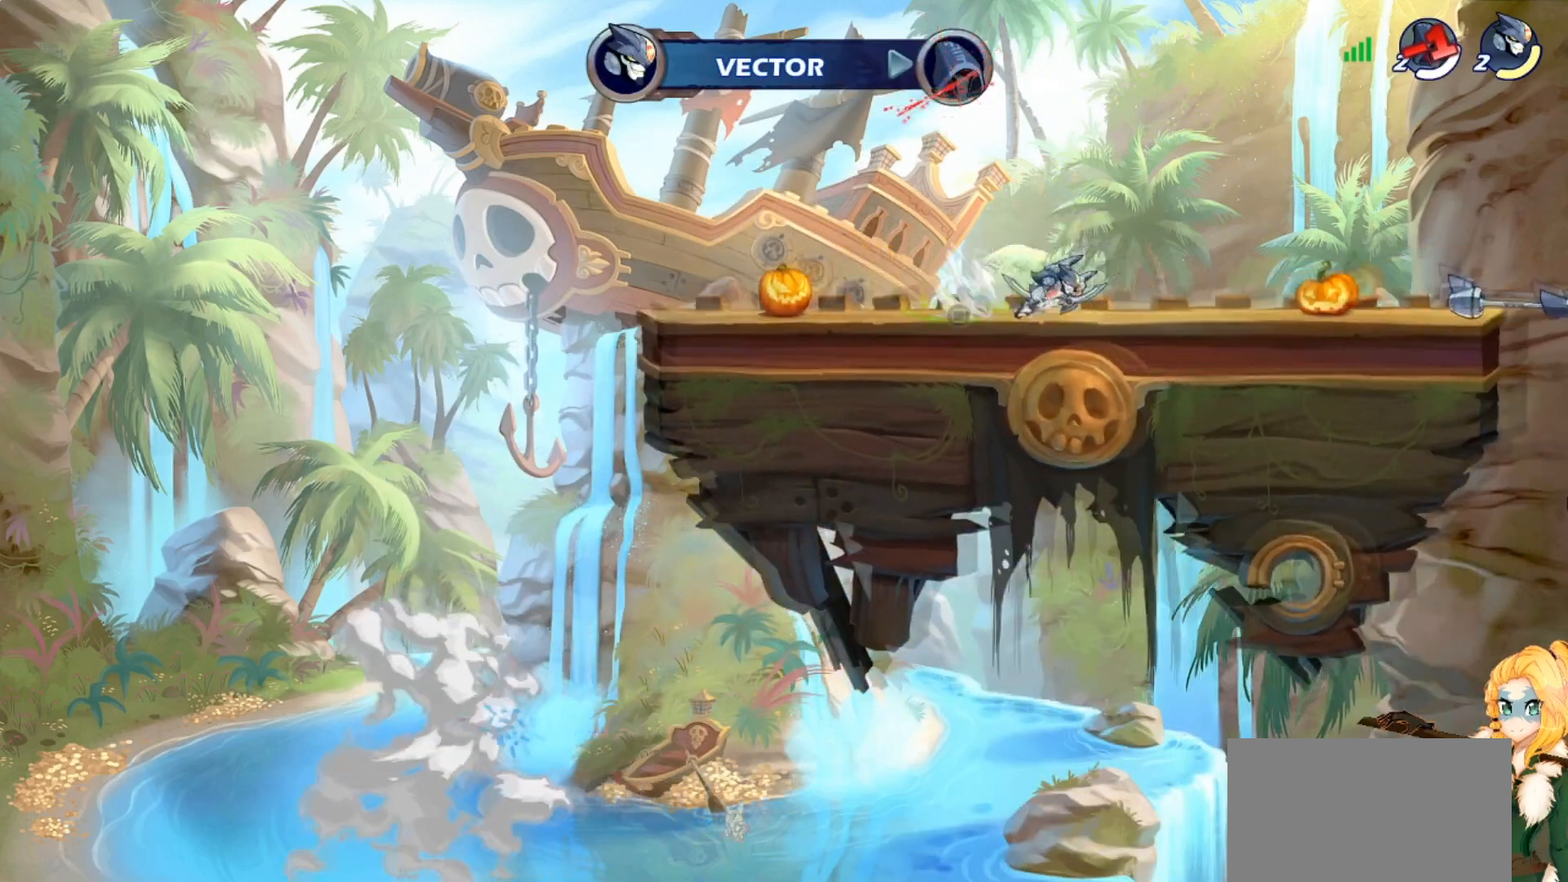
{"buttons": [], "left_stick": "center", "events": [[16, "R1", "up"], [33, "R2", "up"], [66, "SQUARE", "down"], [167, "SQUARE", "up"]]}
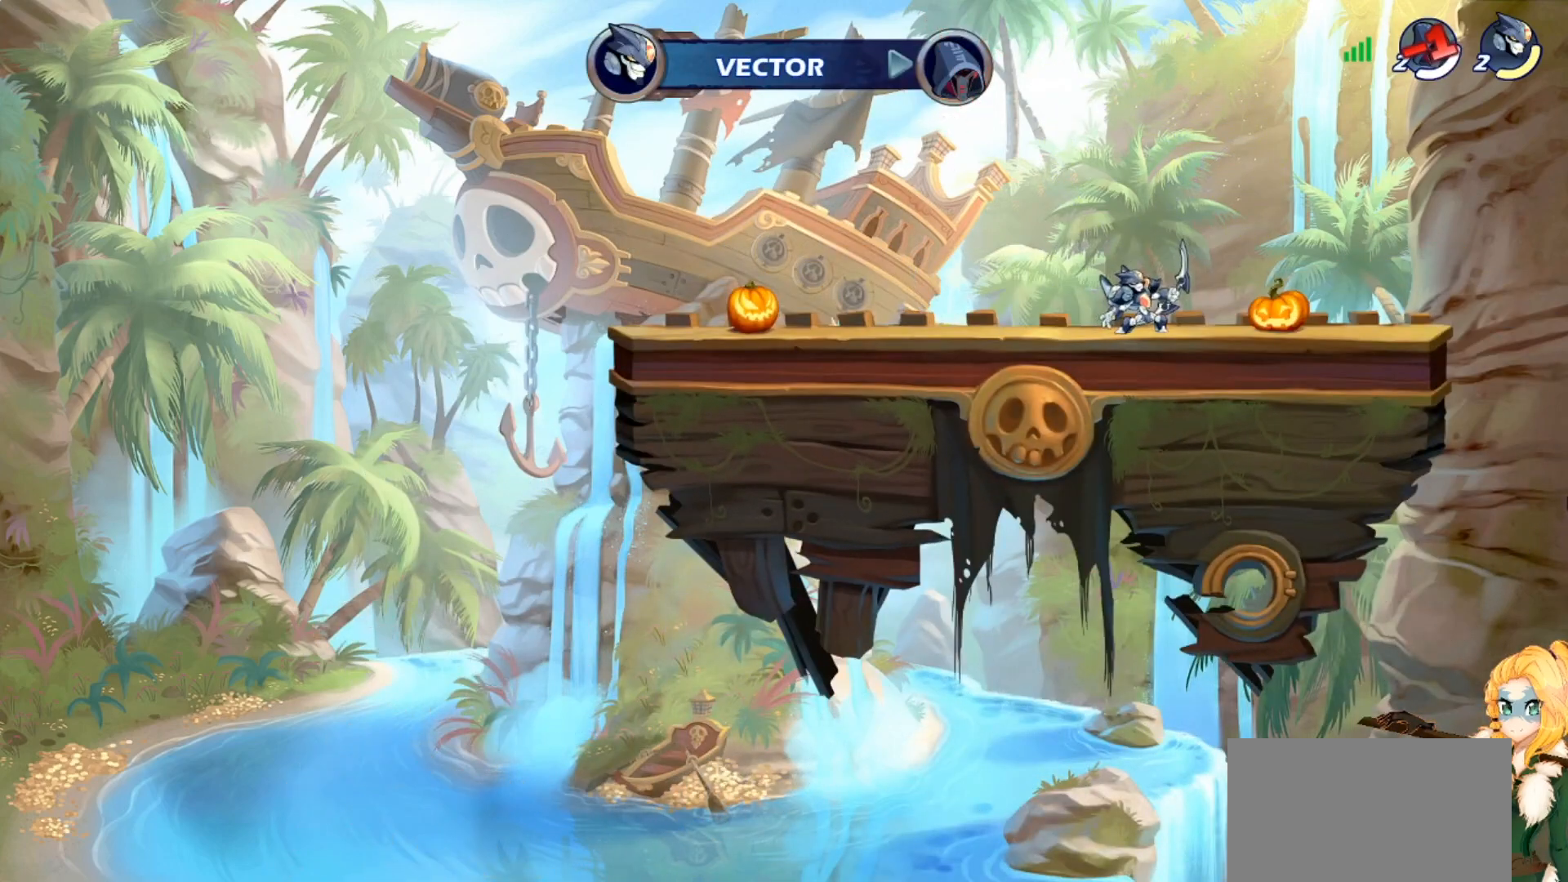
{"buttons": [], "left_stick": "right", "events": [[150, "CROSS", "down"], [150, "SQUARE", "down"], [250, "SQUARE", "up"], [267, "CROSS", "up"], [317, "CROSS", "down"], [334, "SQUARE", "down"], [434, "SQUARE", "up"], [451, "CROSS", "up"], [451, "left_stick", "right"]]}
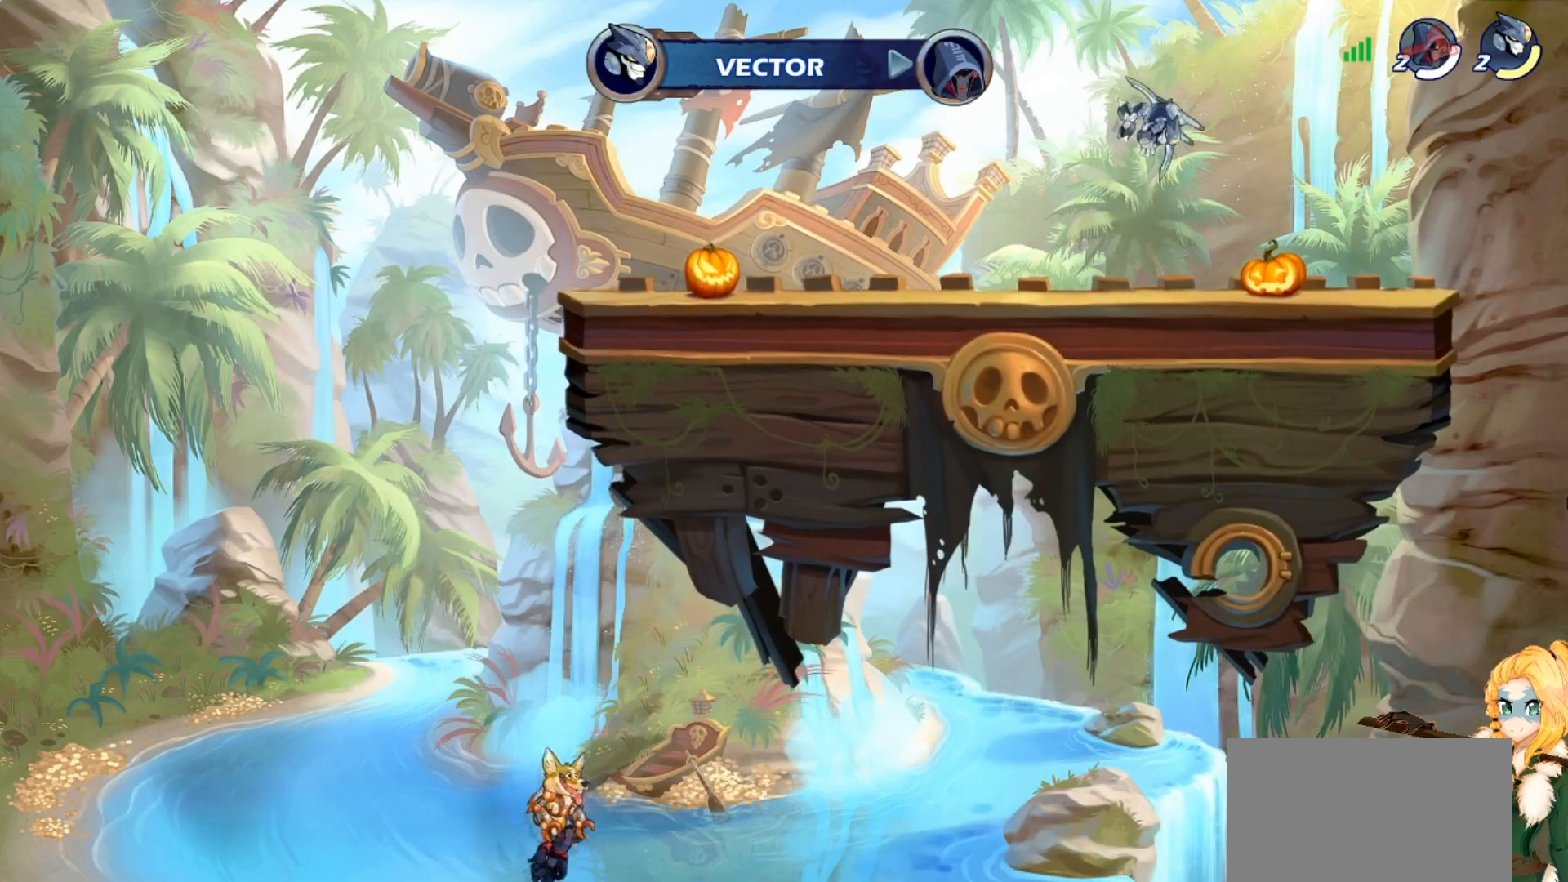
{"buttons": ["R2"], "left_stick": "left", "events": [[167, "left_stick", "down-right"], [333, "left_stick", "down-left"], [484, "left_stick", "left"], [500, "R2", "down"]]}
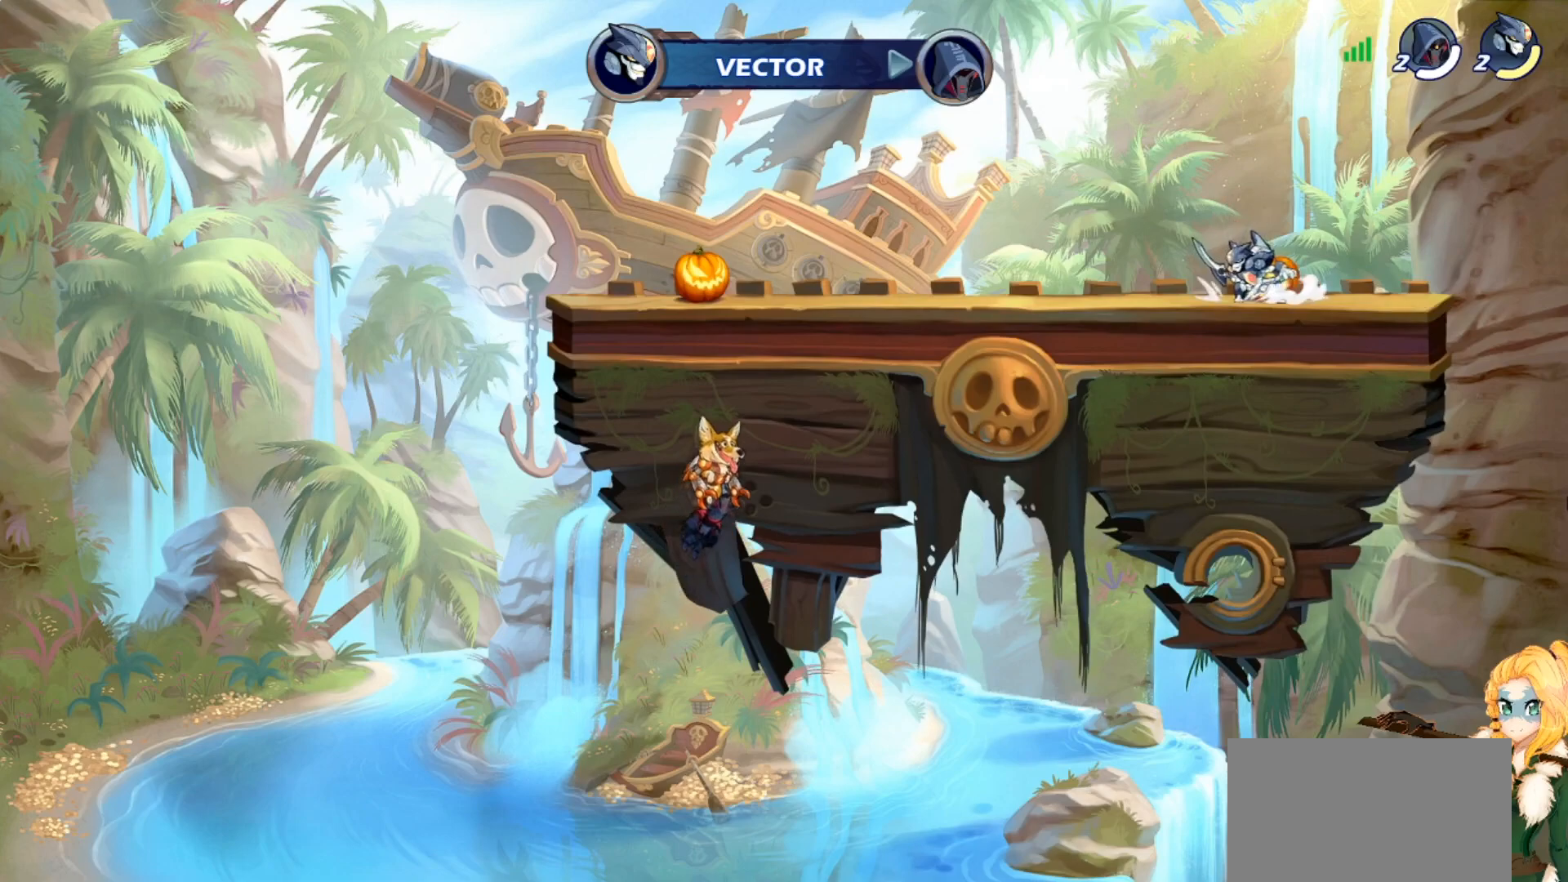
{"buttons": [], "left_stick": "center", "events": [[67, "left_stick", "center"], [84, "CROSS", "down"], [100, "SQUARE", "down"], [167, "R2", "up"], [217, "CROSS", "up"], [217, "SQUARE", "up"], [284, "CROSS", "down"], [284, "SQUARE", "down"], [417, "SQUARE", "up"], [434, "CROSS", "up"]]}